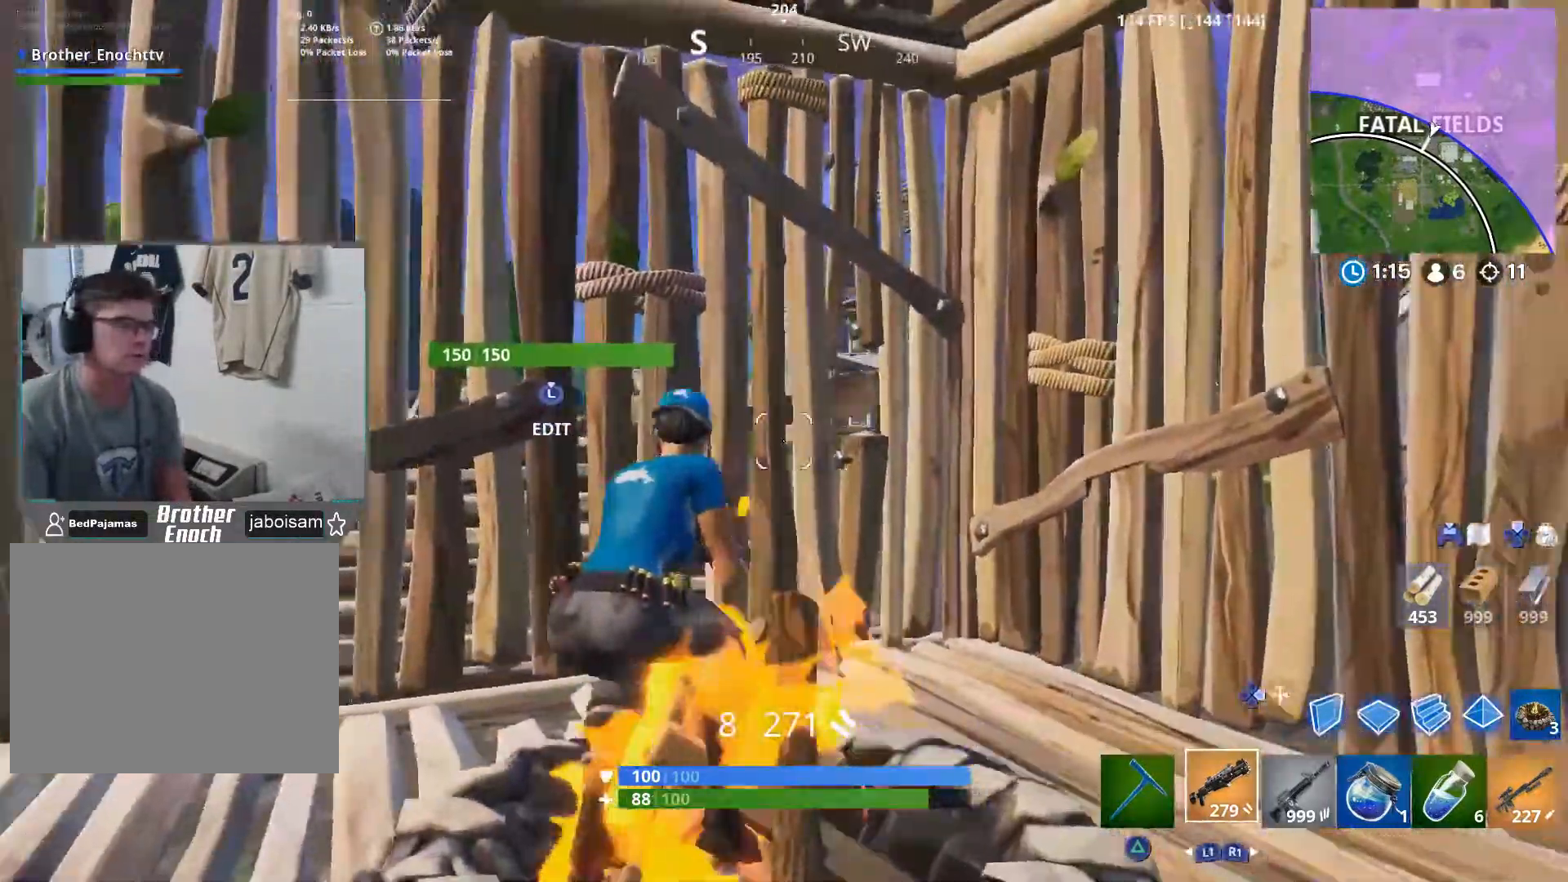
Gameplay with a controller (PlayStation layout); each line is a JSON object with the inputs held at the frame after it. "events" lists button and stick changes between this image and that frame as [ms after this image, input, new state], when the widget could be followed in between.
{"buttons": ["R2"], "left_stick": "up", "right_stick": "right", "events": [[350, "L3", "down"], [417, "R2", "down"], [433, "right_stick", "down"], [467, "L3", "up"], [467, "left_stick", "up"], [483, "right_stick", "right"]]}
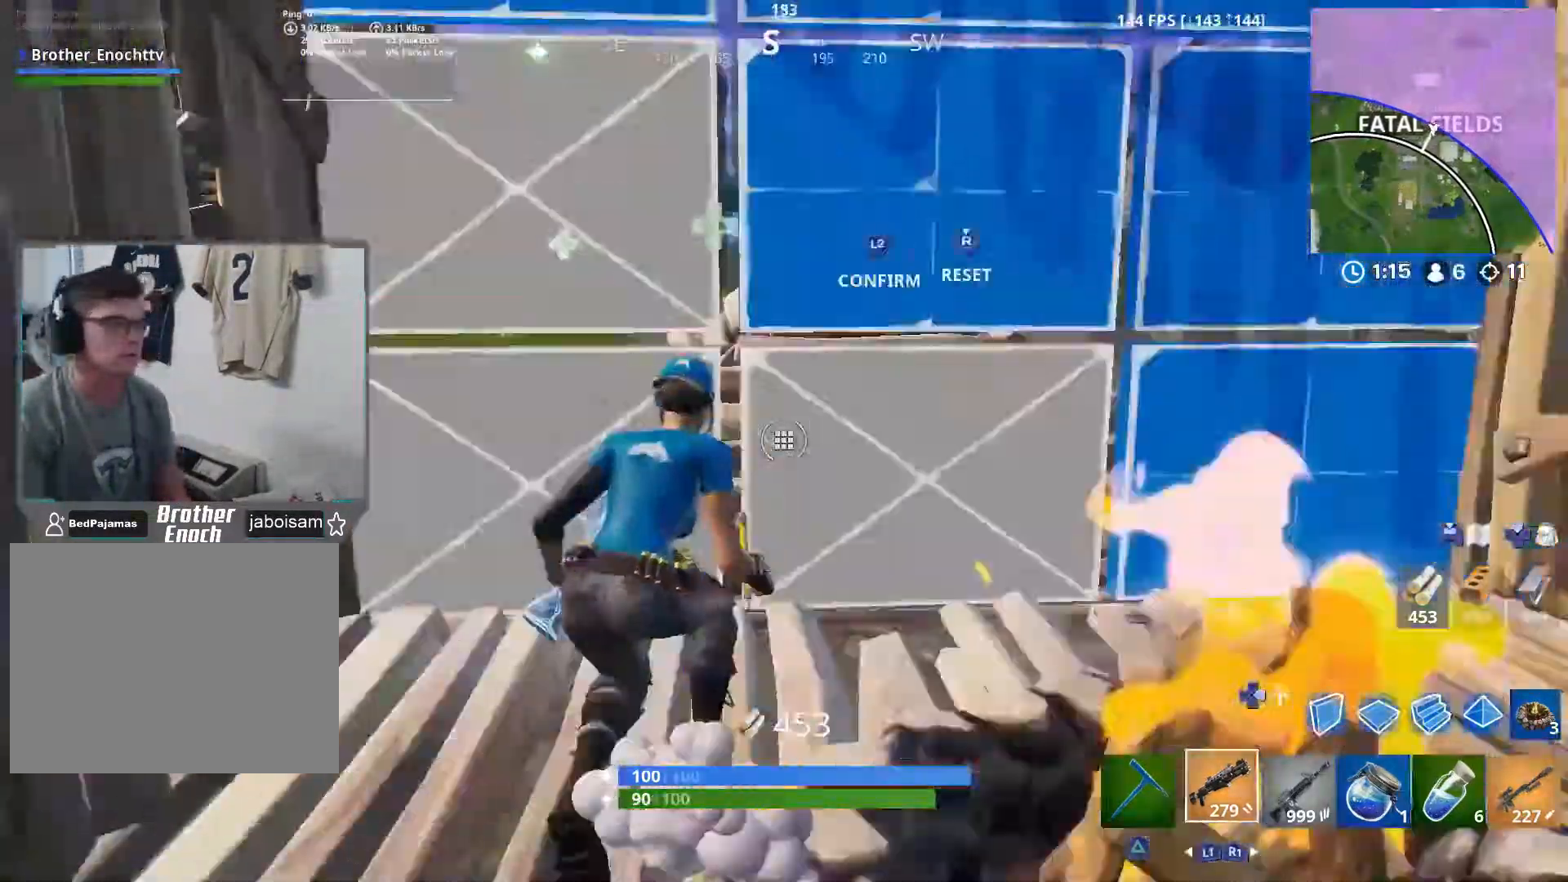
{"buttons": [], "left_stick": "down", "right_stick": "up", "events": [[33, "L2", "down"], [50, "right_stick", "up"], [100, "R2", "up"], [133, "right_stick", "down-left"], [167, "L2", "up"], [233, "right_stick", "center"], [250, "left_stick", "down-right"], [367, "R3", "down"], [433, "left_stick", "down"], [450, "R3", "up"], [483, "right_stick", "up"]]}
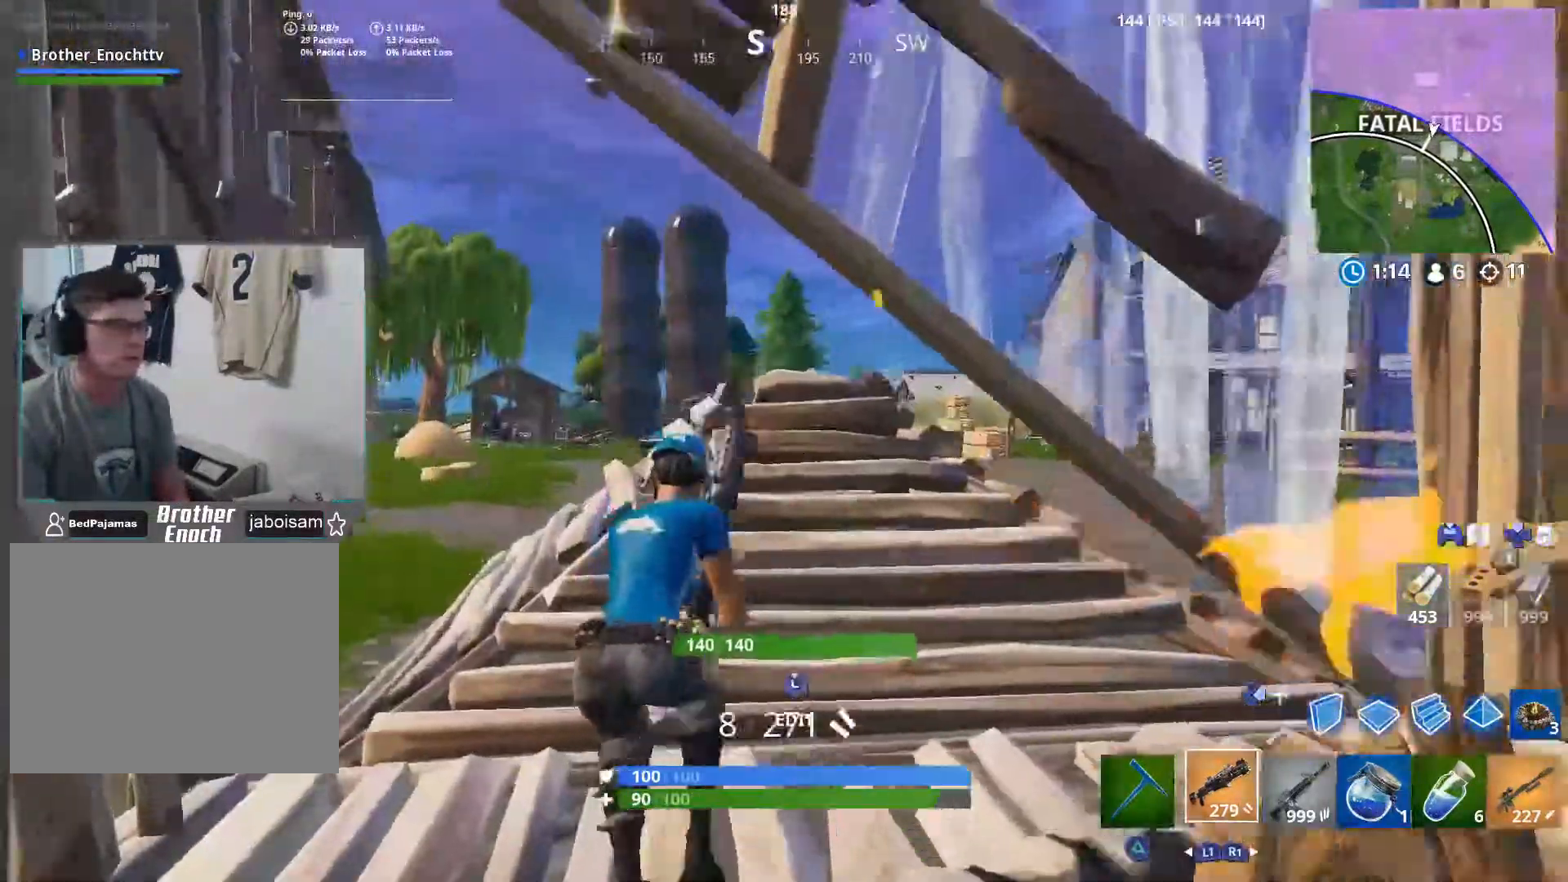
{"buttons": [], "left_stick": "right", "right_stick": "center", "events": [[150, "left_stick", "right"], [167, "L3", "down"], [200, "right_stick", "down"], [233, "R3", "down"], [300, "L2", "down"], [300, "R3", "up"], [350, "L3", "up"], [400, "L2", "up"], [433, "right_stick", "center"]]}
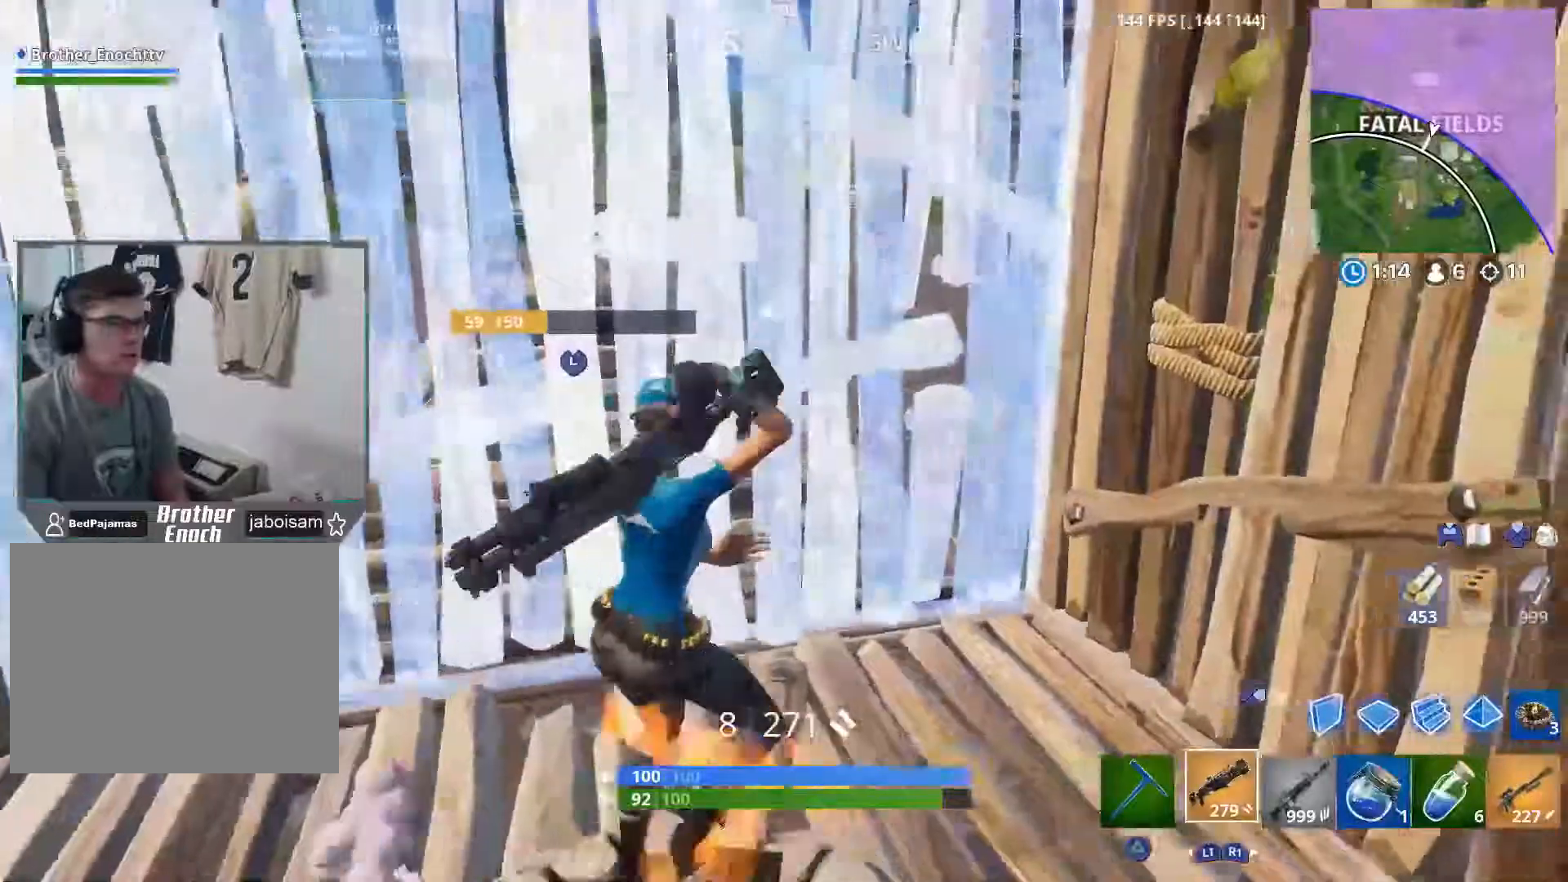
{"buttons": [], "left_stick": "left", "right_stick": "center", "events": [[100, "right_stick", "up-left"], [183, "R3", "down"], [183, "left_stick", "down"], [233, "left_stick", "down-left"], [300, "R3", "up"], [350, "right_stick", "center"], [450, "left_stick", "left"]]}
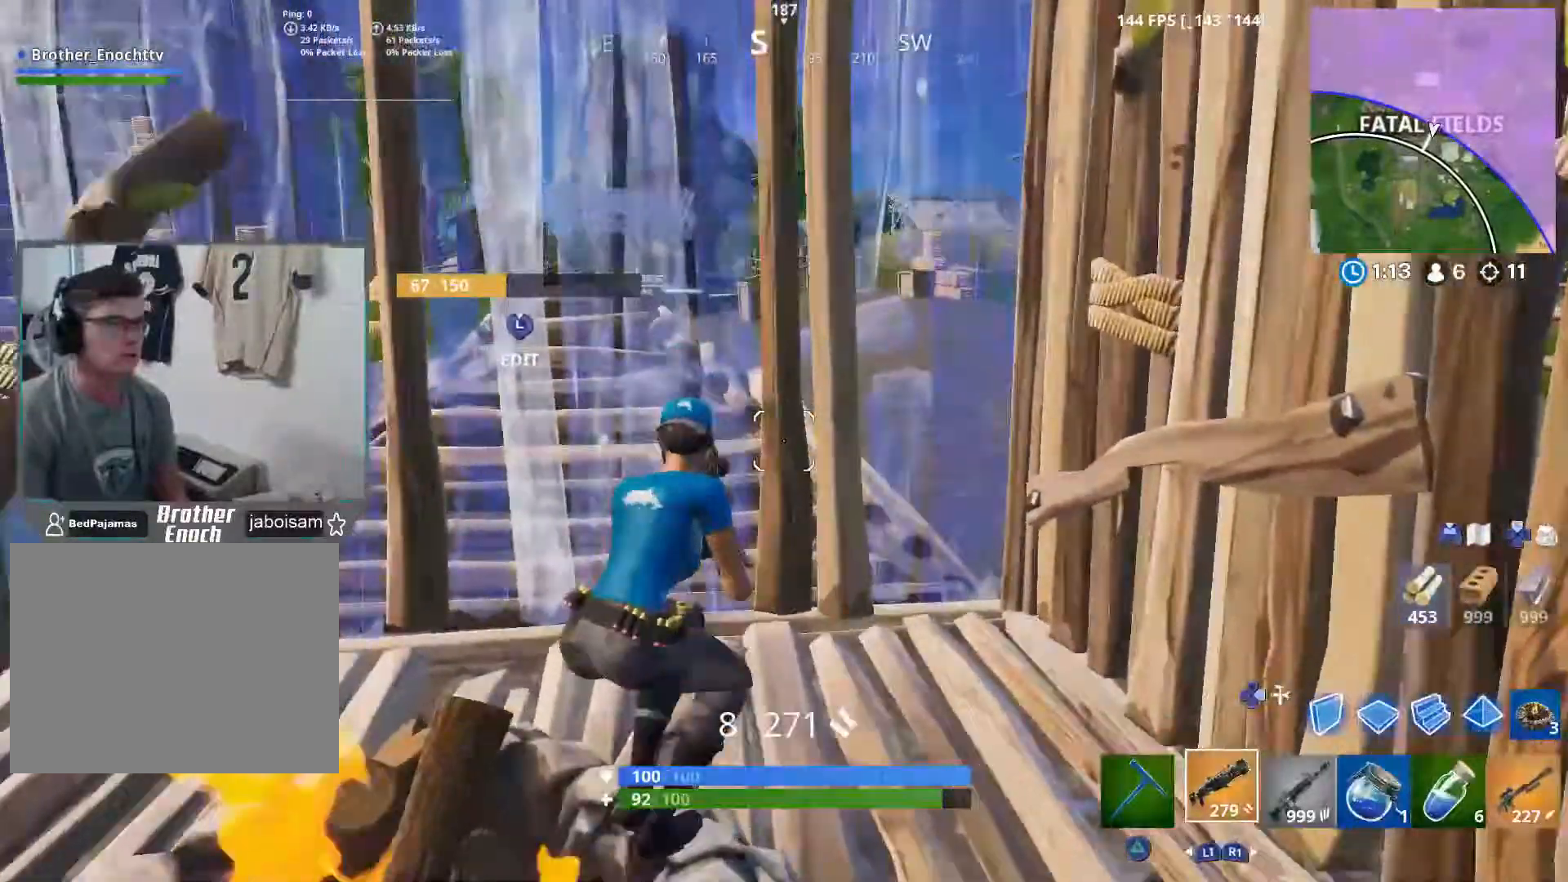
{"buttons": [], "left_stick": "center", "right_stick": "center", "events": [[133, "left_stick", "center"]]}
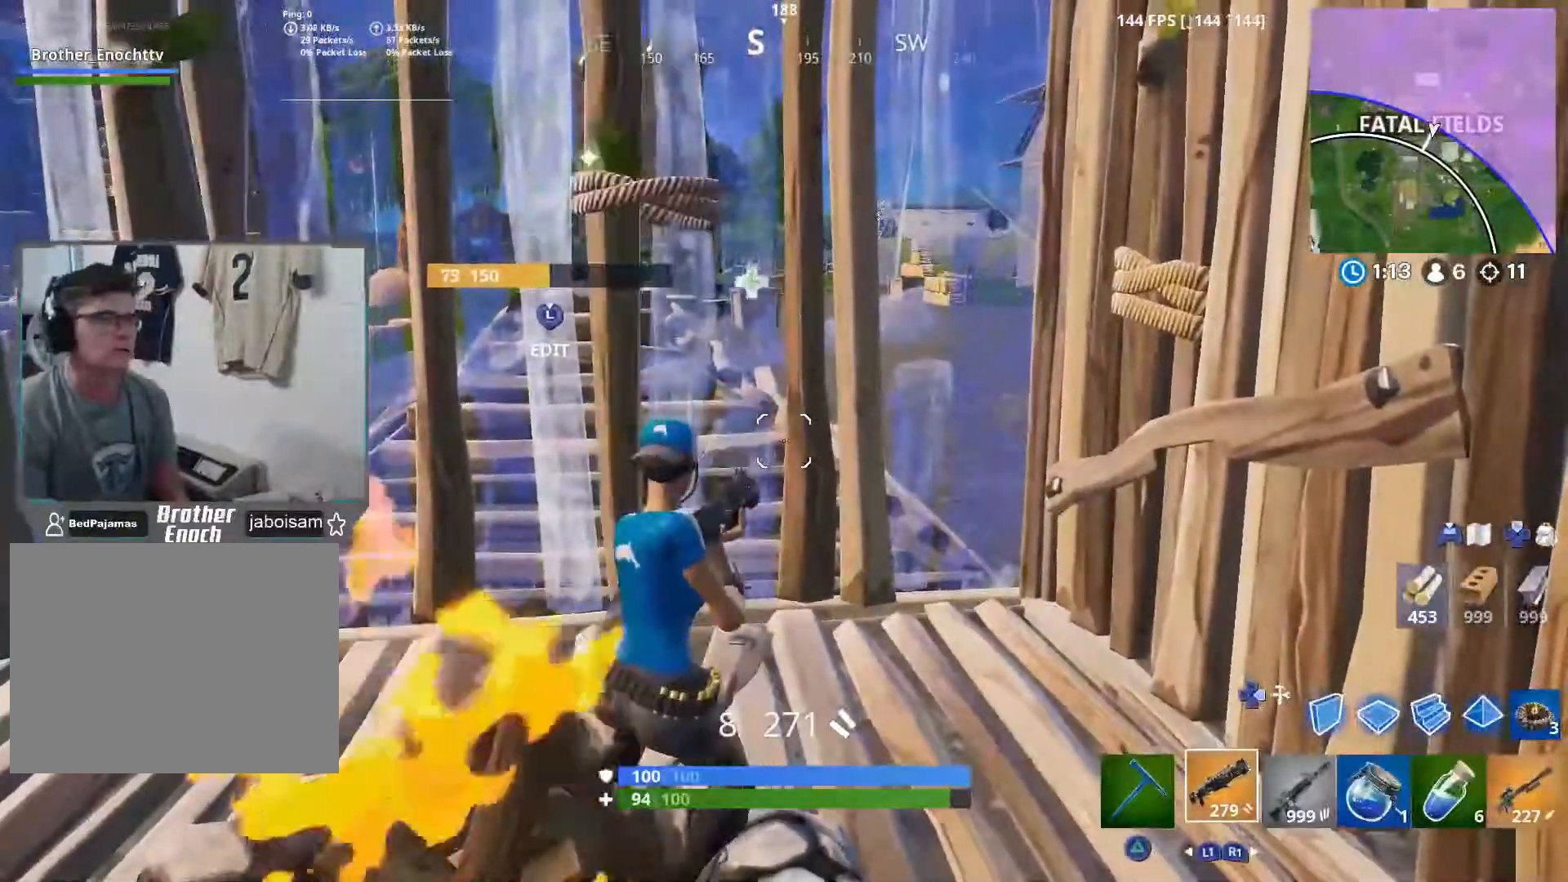
{"buttons": [], "left_stick": "center", "right_stick": "center", "events": []}
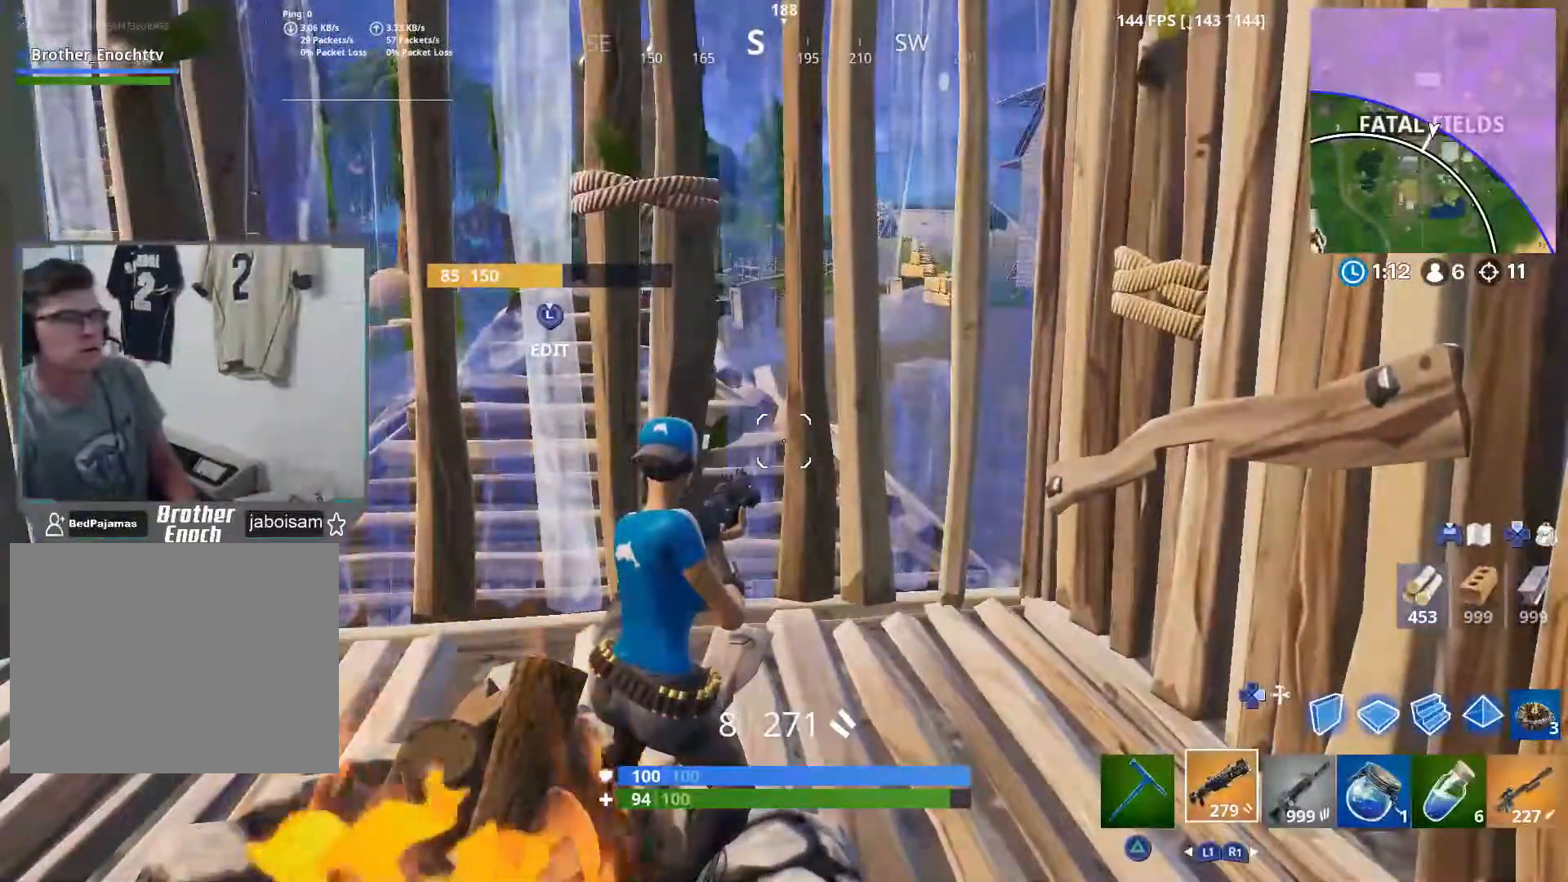
{"buttons": [], "left_stick": "center", "right_stick": "center", "events": []}
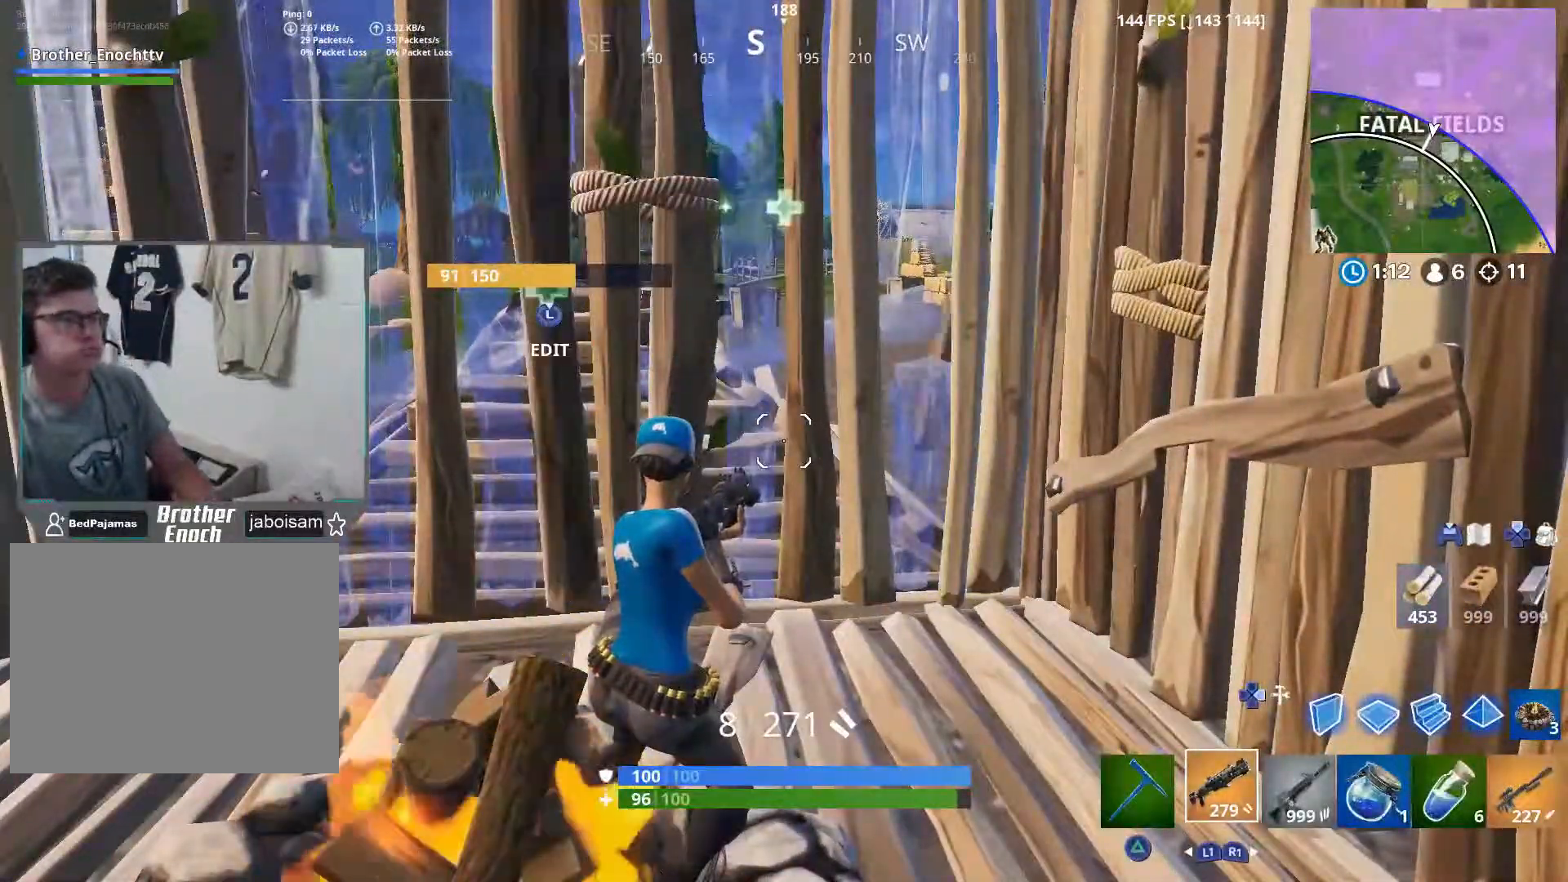
{"buttons": [], "left_stick": "center", "right_stick": "center", "events": []}
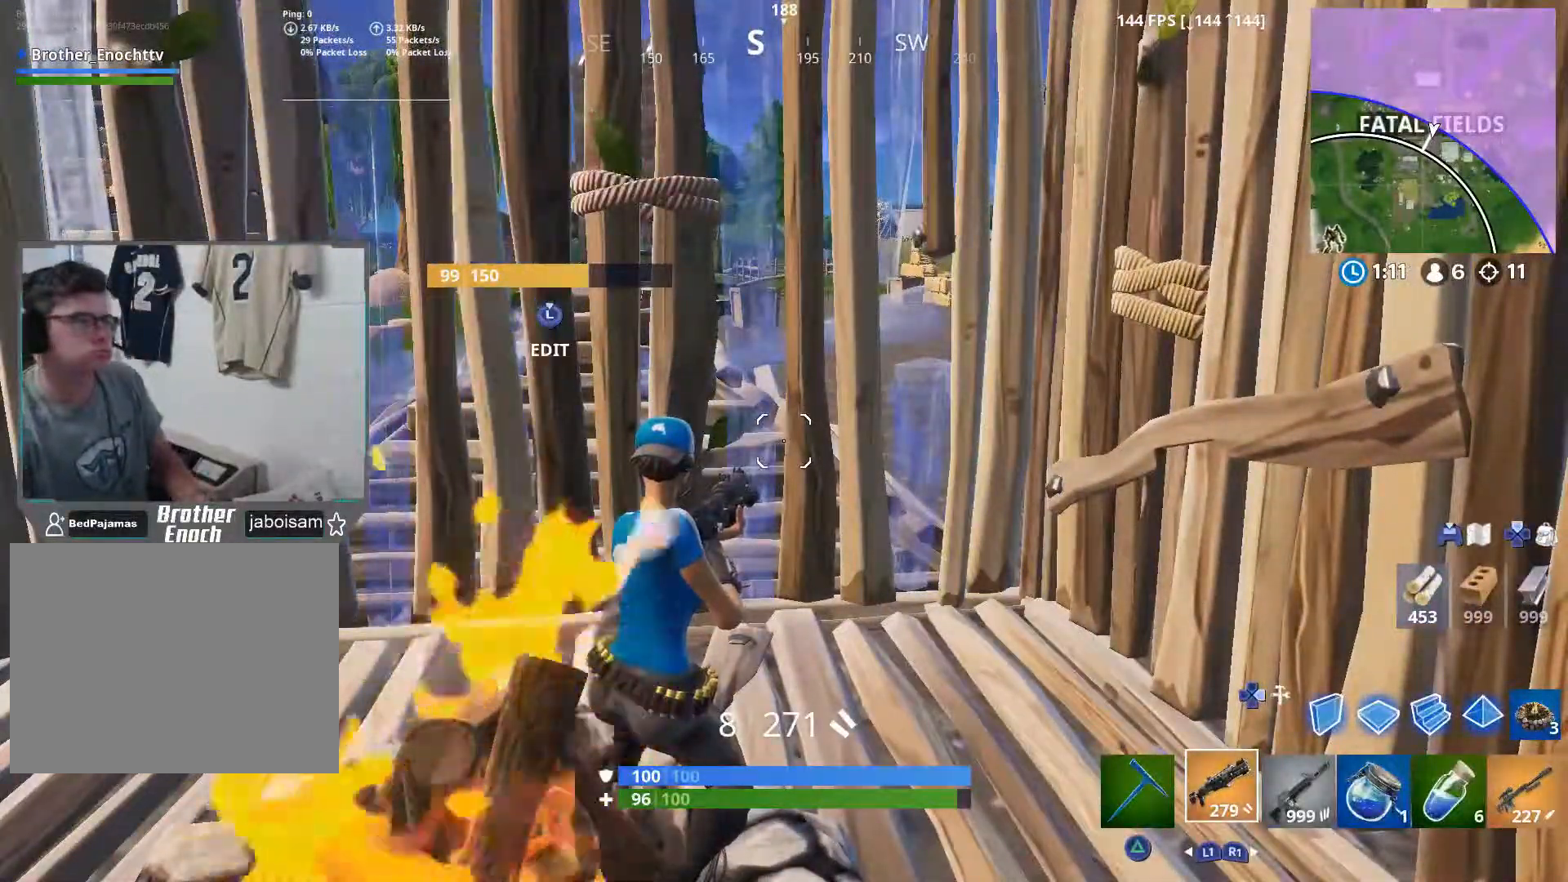
{"buttons": [], "left_stick": "center", "right_stick": "center", "events": []}
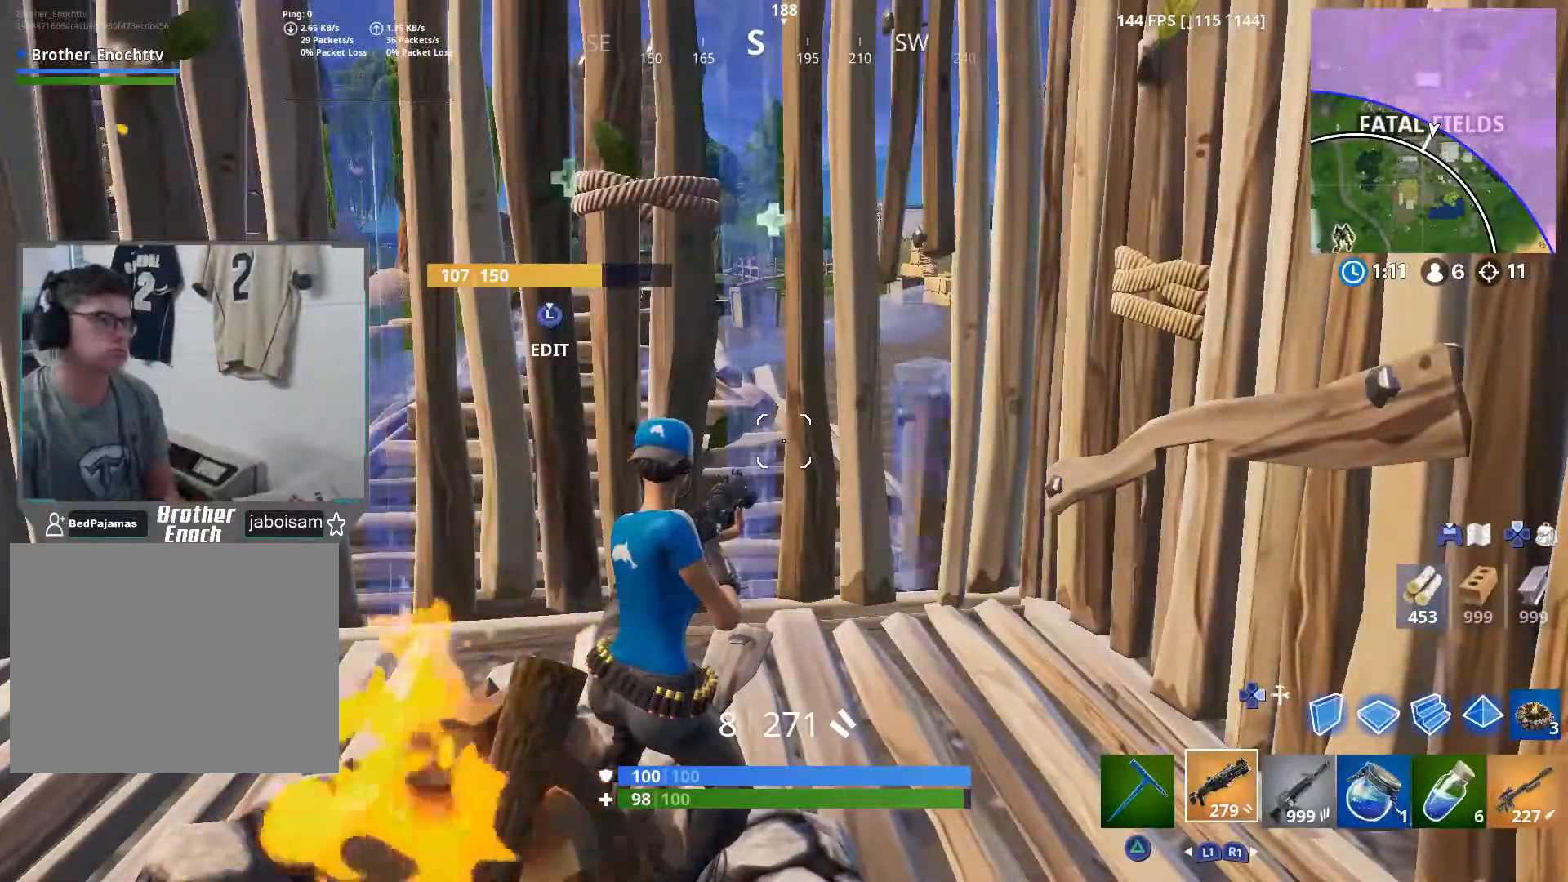
{"buttons": [], "left_stick": "center", "right_stick": "center", "events": []}
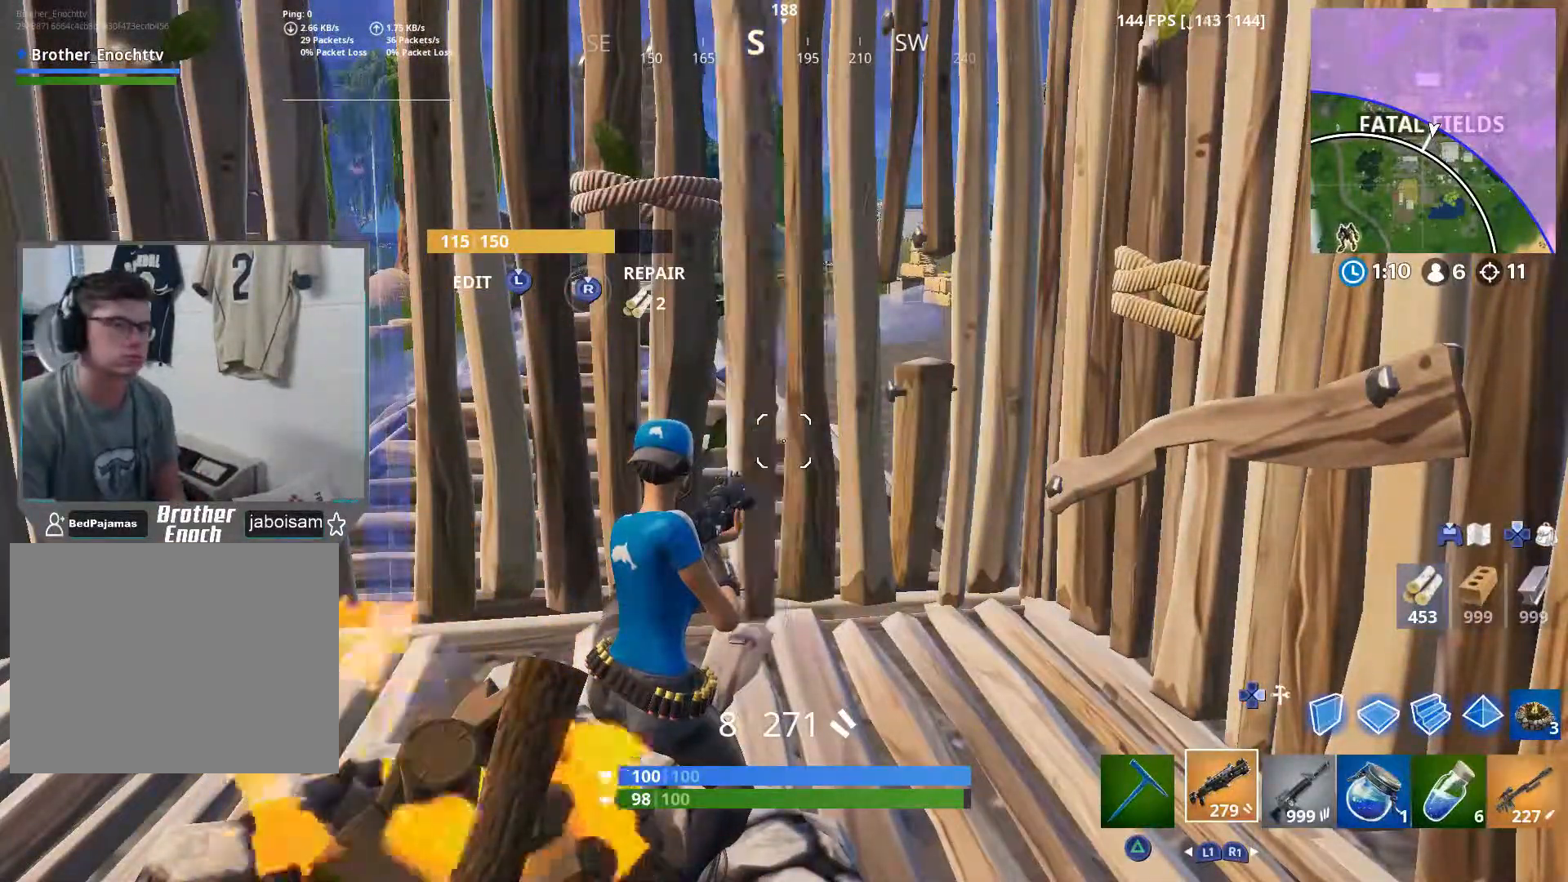
{"buttons": [], "left_stick": "center", "right_stick": "center", "events": []}
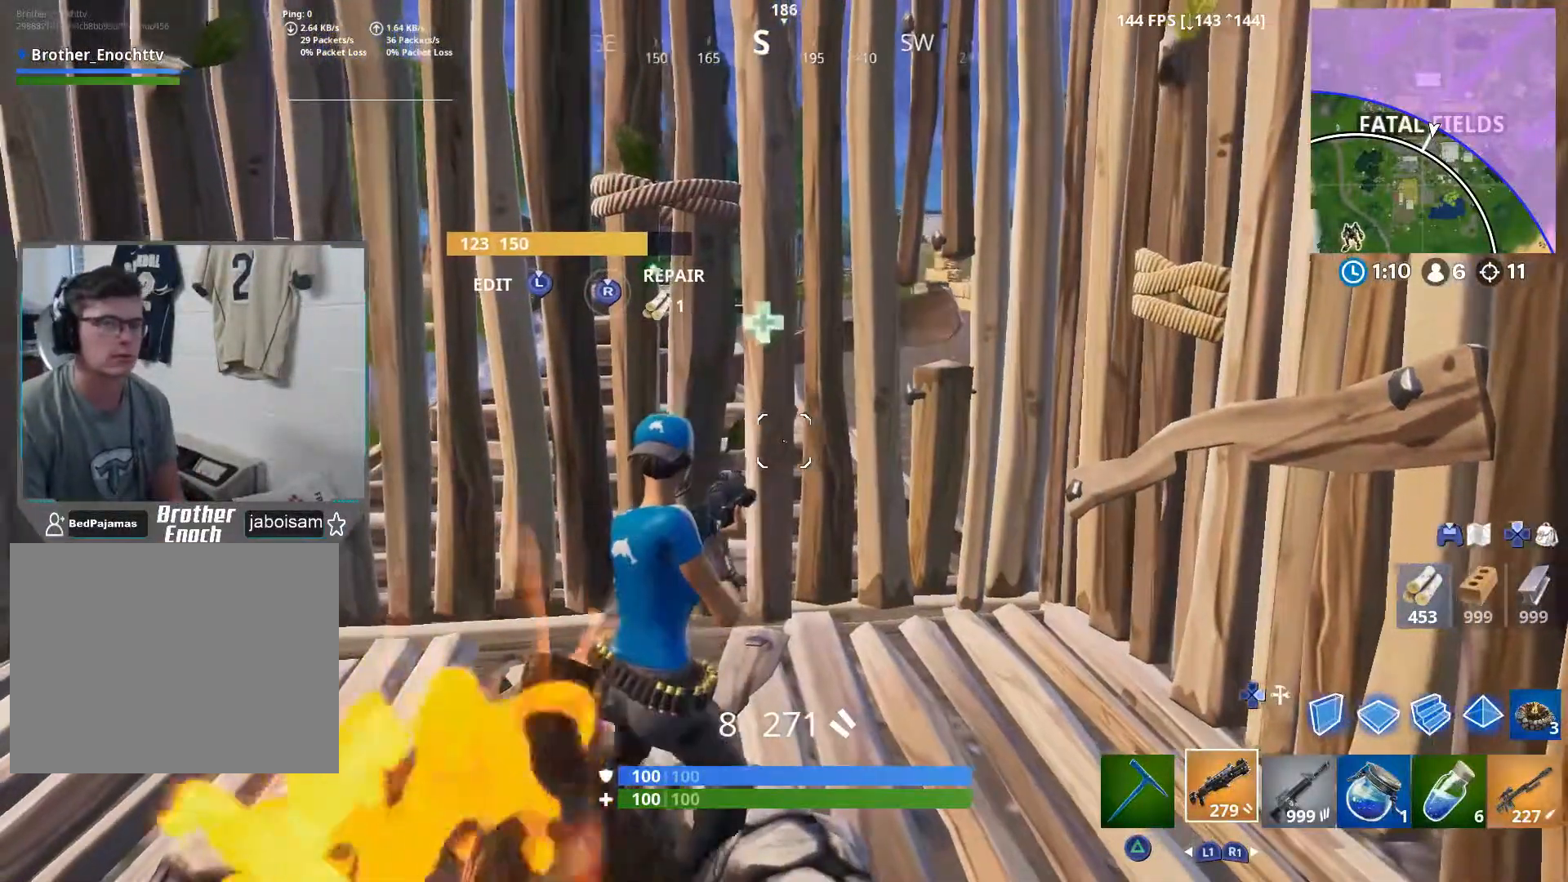
{"buttons": [], "left_stick": "center", "right_stick": "center", "events": [[217, "right_stick", "left"], [500, "right_stick", "center"]]}
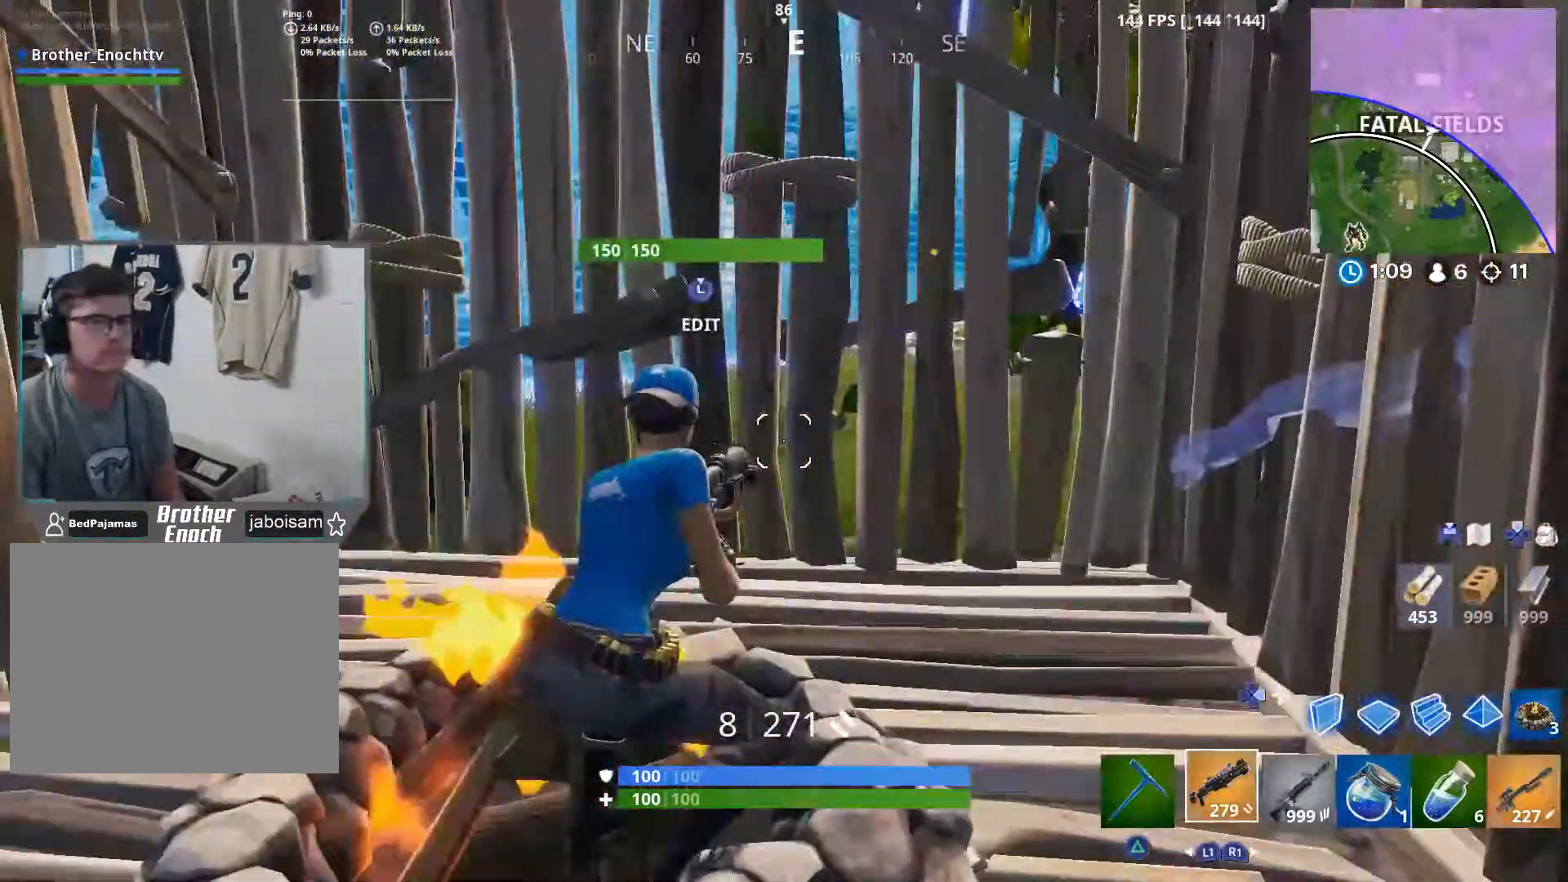
{"buttons": [], "left_stick": "right", "right_stick": "center", "events": [[33, "right_stick", "right"], [150, "left_stick", "left"], [417, "right_stick", "center"], [450, "left_stick", "right"]]}
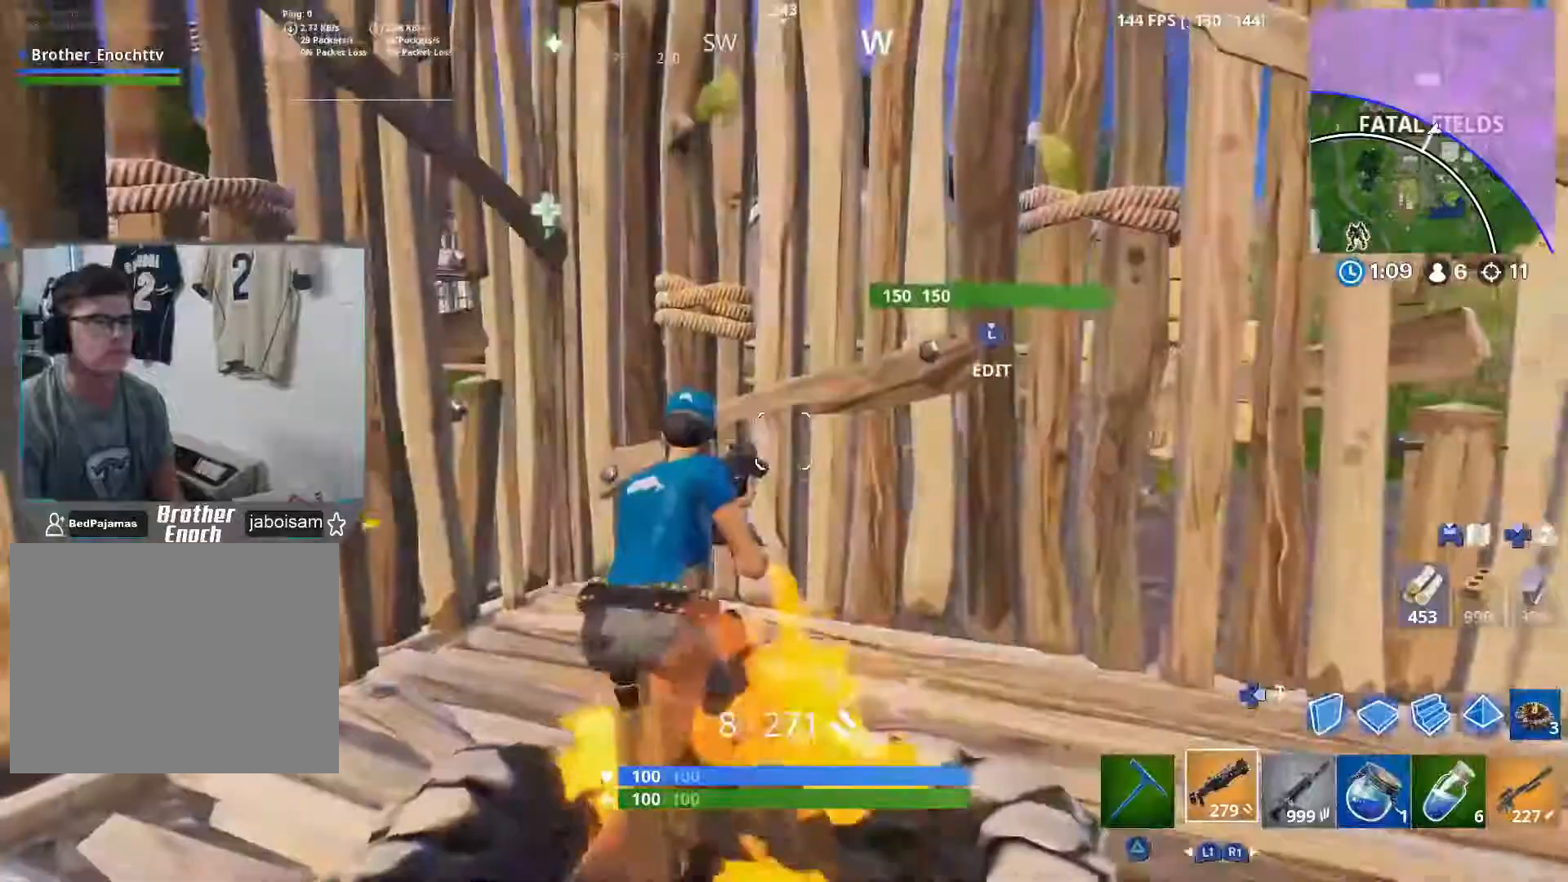
{"buttons": [], "left_stick": "right", "right_stick": "up-right", "events": [[150, "right_stick", "up-left"], [200, "left_stick", "center"], [267, "left_stick", "right"], [400, "right_stick", "up-right"]]}
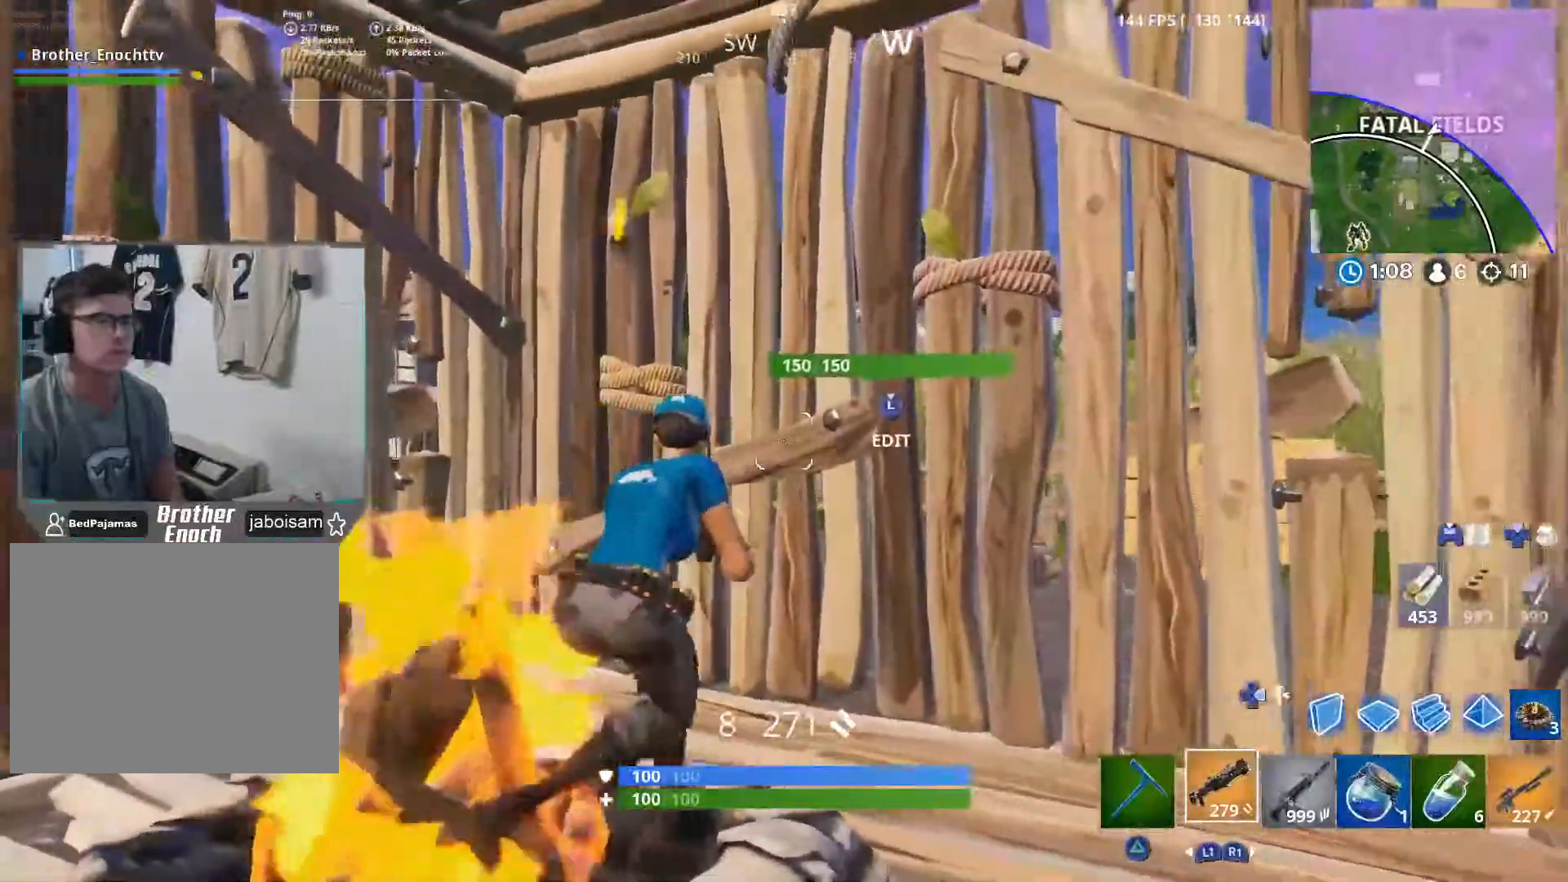
{"buttons": [], "left_stick": "right", "right_stick": "center", "events": [[50, "left_stick", "center"], [50, "right_stick", "center"], [150, "left_stick", "left"], [250, "right_stick", "down-right"], [383, "right_stick", "center"], [400, "left_stick", "right"]]}
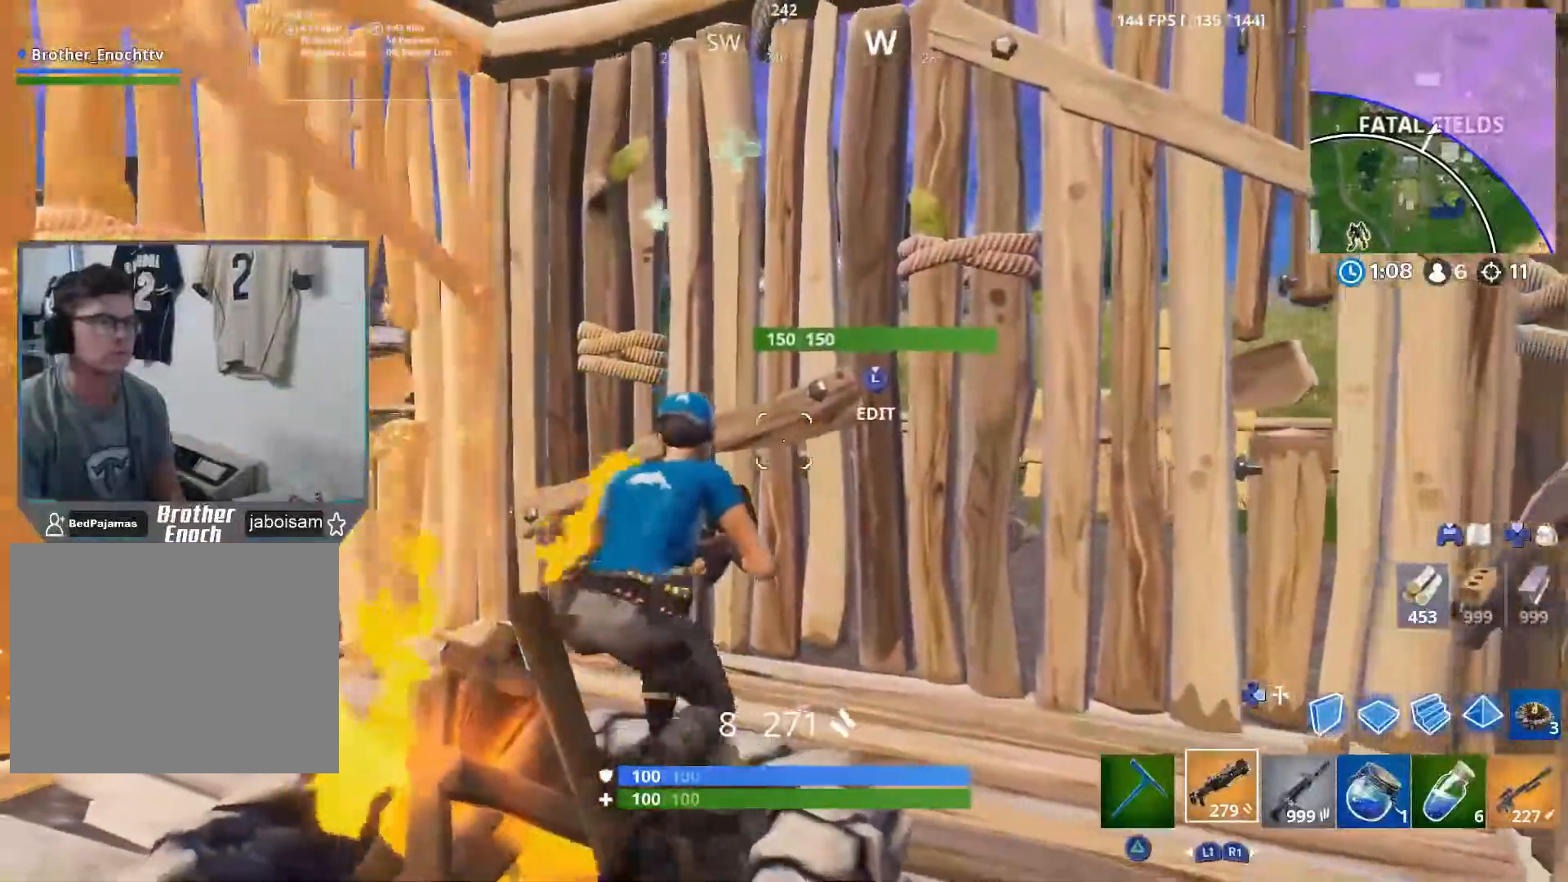
{"buttons": [], "left_stick": "right", "right_stick": "center", "events": [[150, "left_stick", "center"], [200, "left_stick", "left"], [367, "left_stick", "center"], [417, "left_stick", "right"]]}
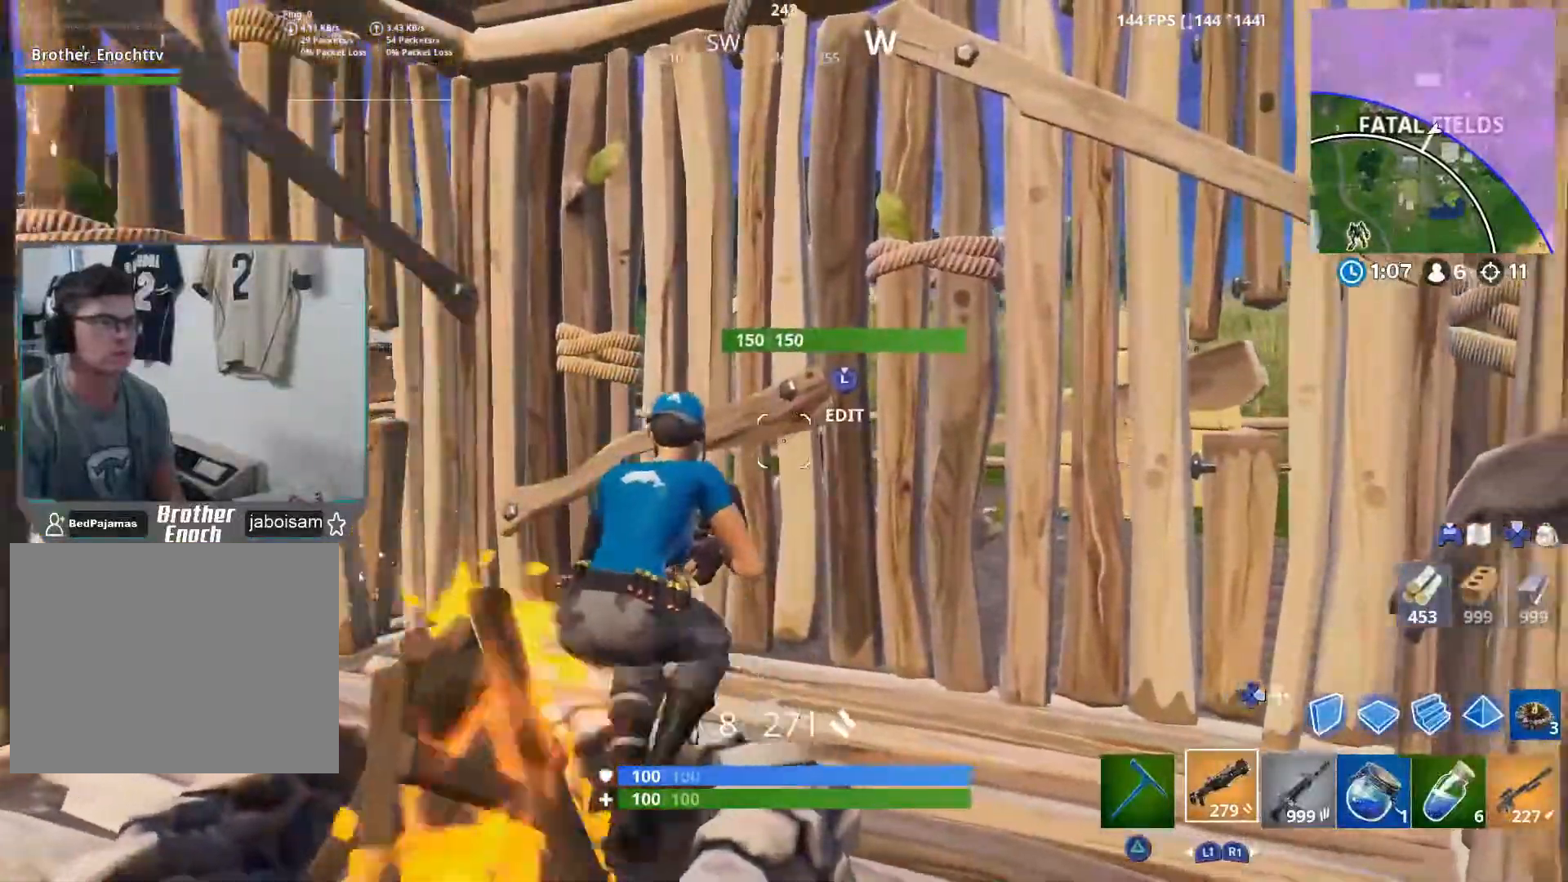
{"buttons": ["R3"], "left_stick": "center", "right_stick": "center", "events": [[67, "left_stick", "center"], [133, "left_stick", "left"], [233, "left_stick", "center"], [300, "left_stick", "right"], [467, "R3", "down"], [483, "left_stick", "center"]]}
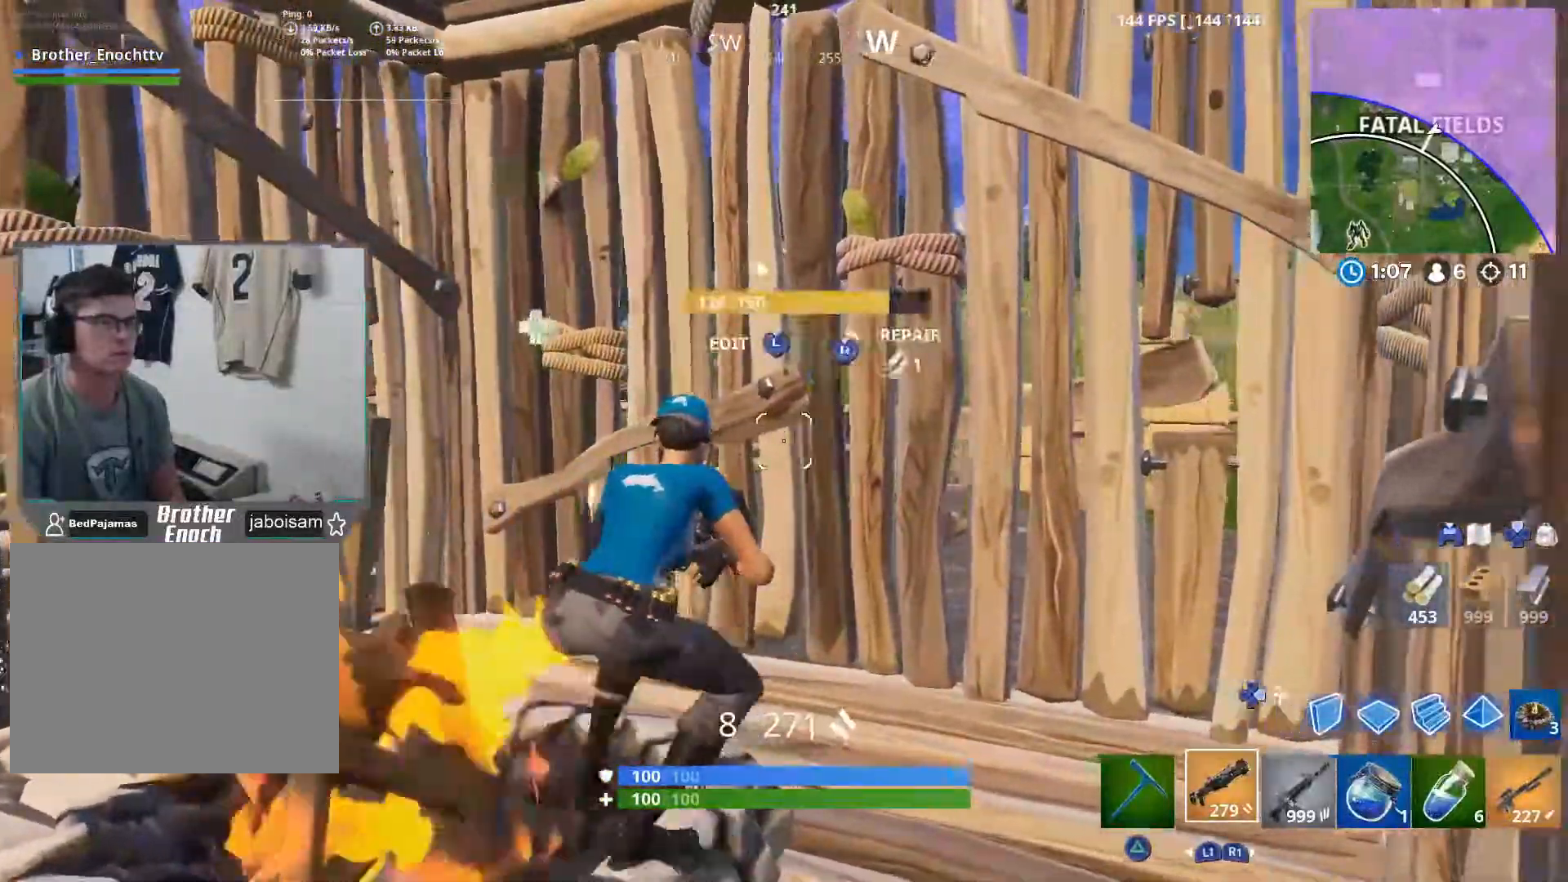
{"buttons": [], "left_stick": "left", "right_stick": "center", "events": [[50, "R3", "up"], [83, "left_stick", "right"], [83, "right_stick", "up-right"], [100, "L3", "down"], [167, "right_stick", "center"], [183, "R2", "down"], [200, "L2", "down"], [217, "L3", "up"], [217, "left_stick", "up-left"], [283, "L2", "up"], [283, "R2", "up"], [367, "left_stick", "left"]]}
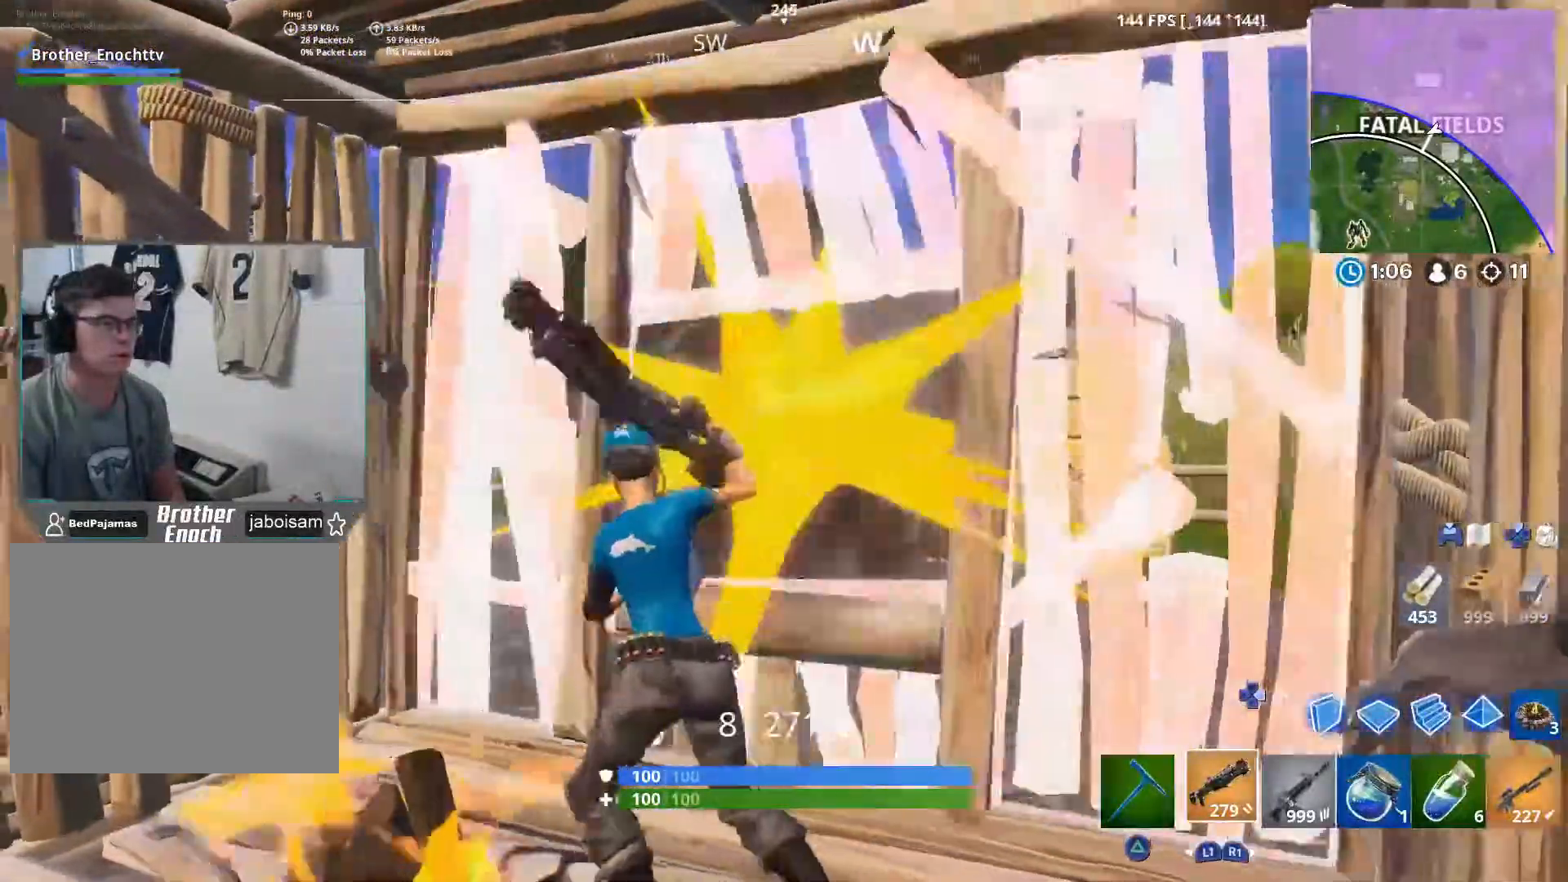
{"buttons": [], "left_stick": "left", "right_stick": "down-right", "events": [[33, "right_stick", "right"], [167, "L2", "down"], [250, "R2", "down"], [317, "L2", "up"], [317, "right_stick", "up"], [383, "R2", "up"], [400, "right_stick", "center"], [450, "right_stick", "down-right"]]}
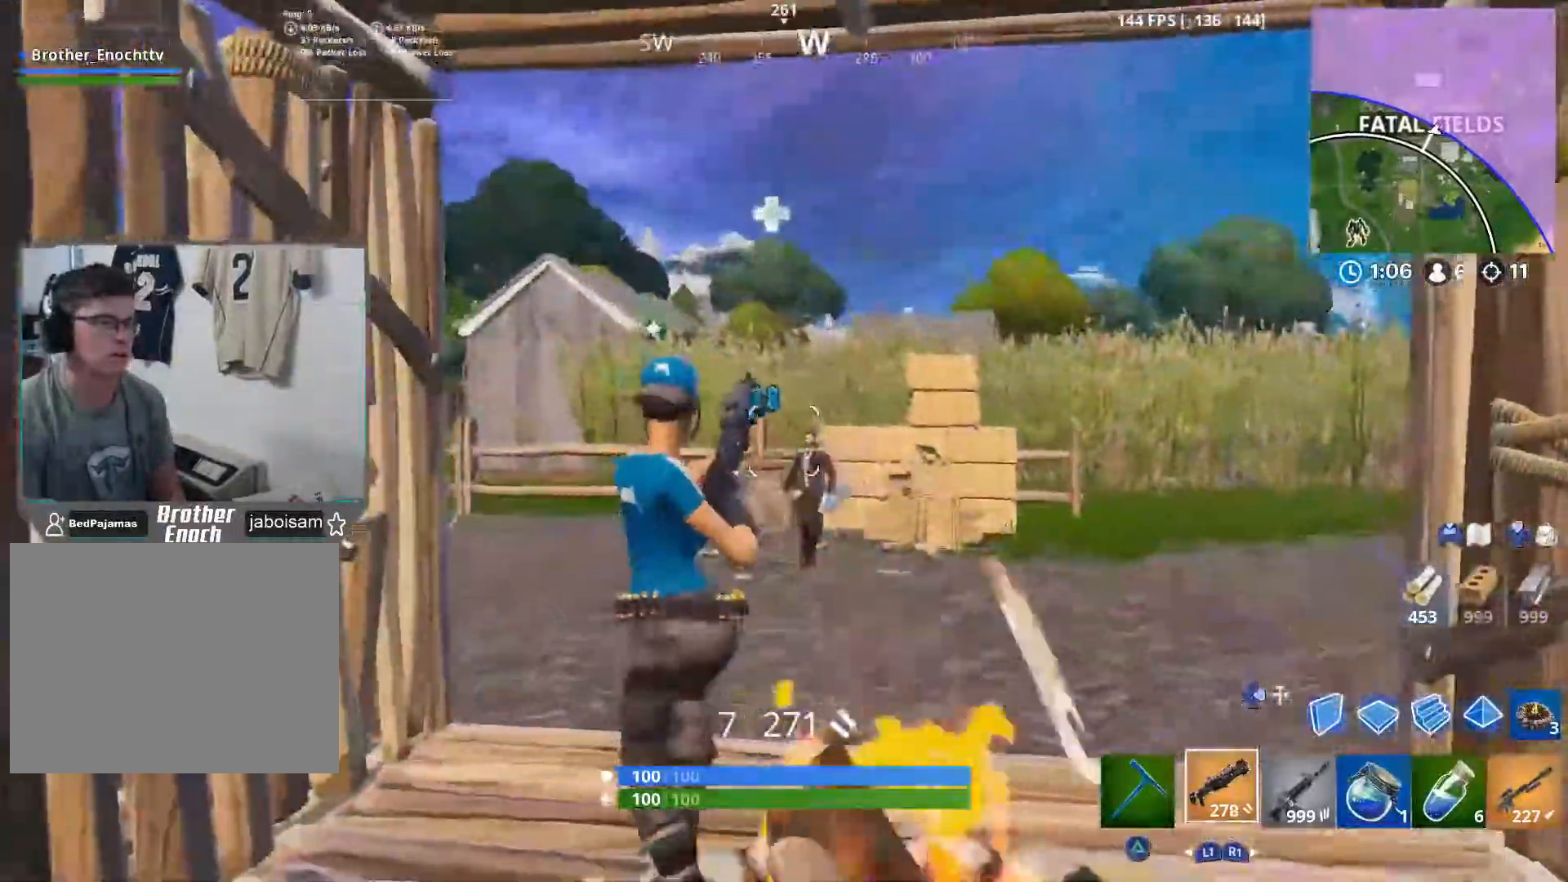
{"buttons": ["R2"], "left_stick": "right", "right_stick": "down-left", "events": [[133, "right_stick", "right"], [150, "L2", "down"], [167, "left_stick", "down"], [250, "R2", "down"], [267, "left_stick", "right"], [267, "right_stick", "up"], [317, "right_stick", "up-left"], [367, "R2", "up"], [400, "R2", "down"], [450, "L2", "up"], [500, "right_stick", "down-left"]]}
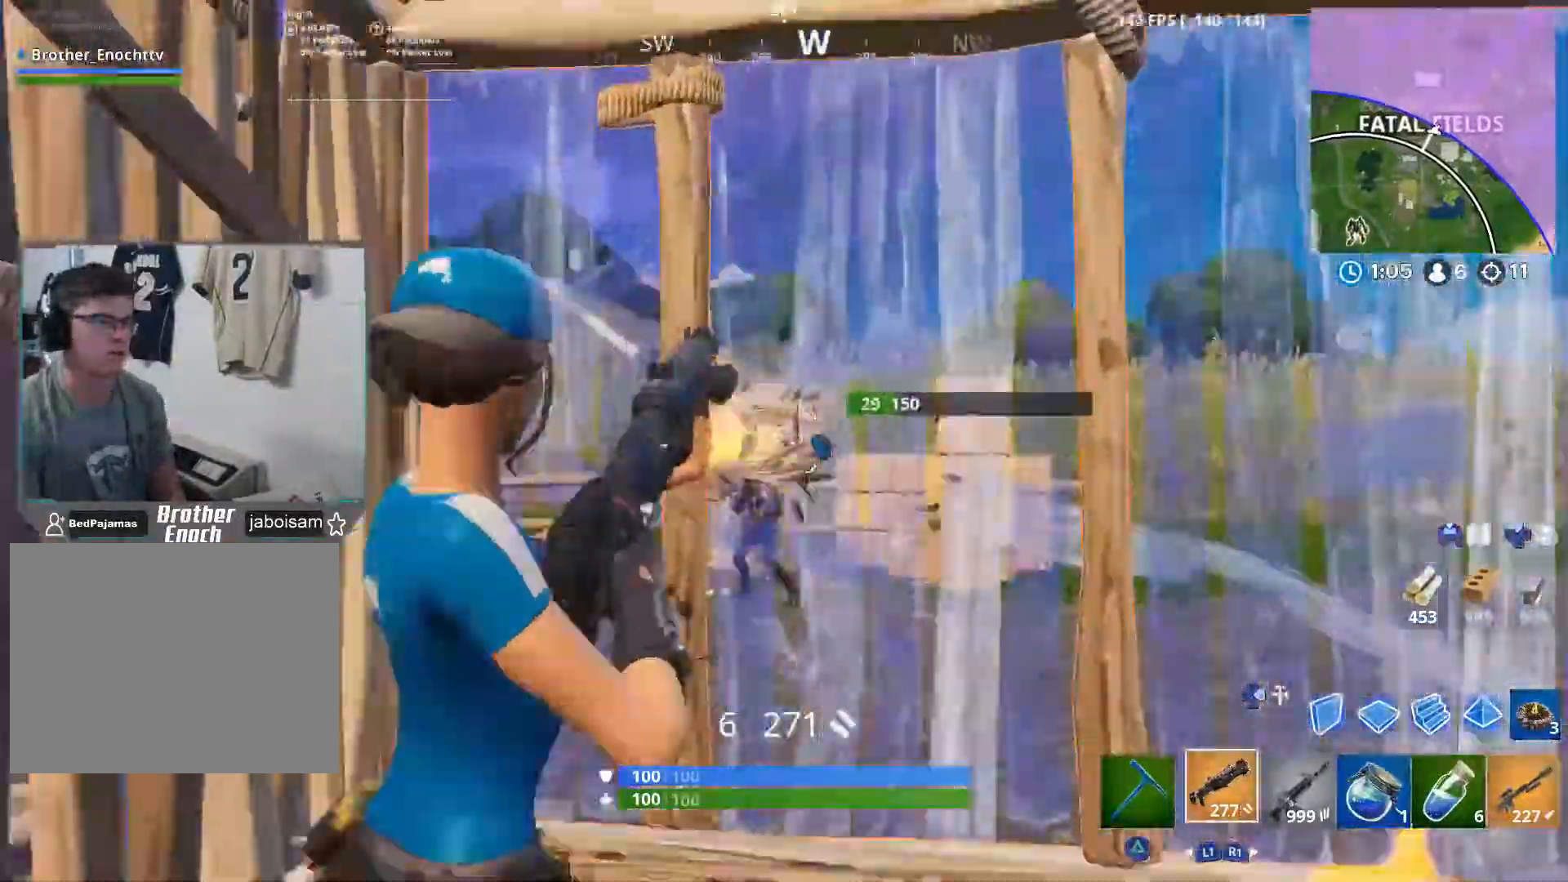
{"buttons": [], "left_stick": "left", "right_stick": "center", "events": [[33, "R2", "up"], [83, "right_stick", "center"], [150, "right_stick", "down-left"], [333, "left_stick", "down-left"], [383, "right_stick", "center"], [483, "left_stick", "left"]]}
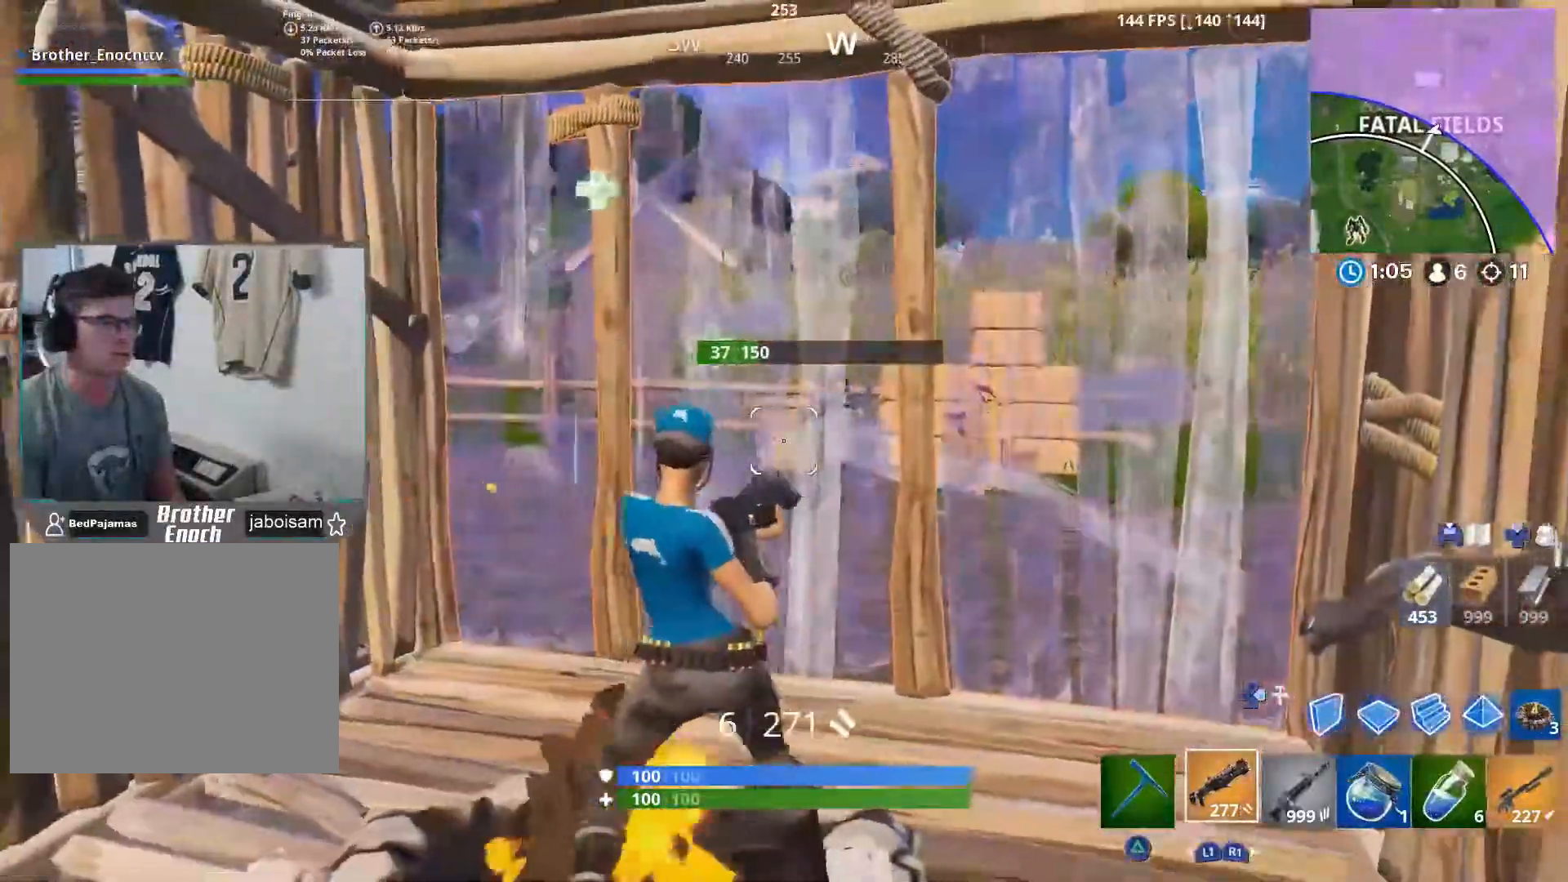
{"buttons": [], "left_stick": "left", "right_stick": "right", "events": [[33, "right_stick", "right"]]}
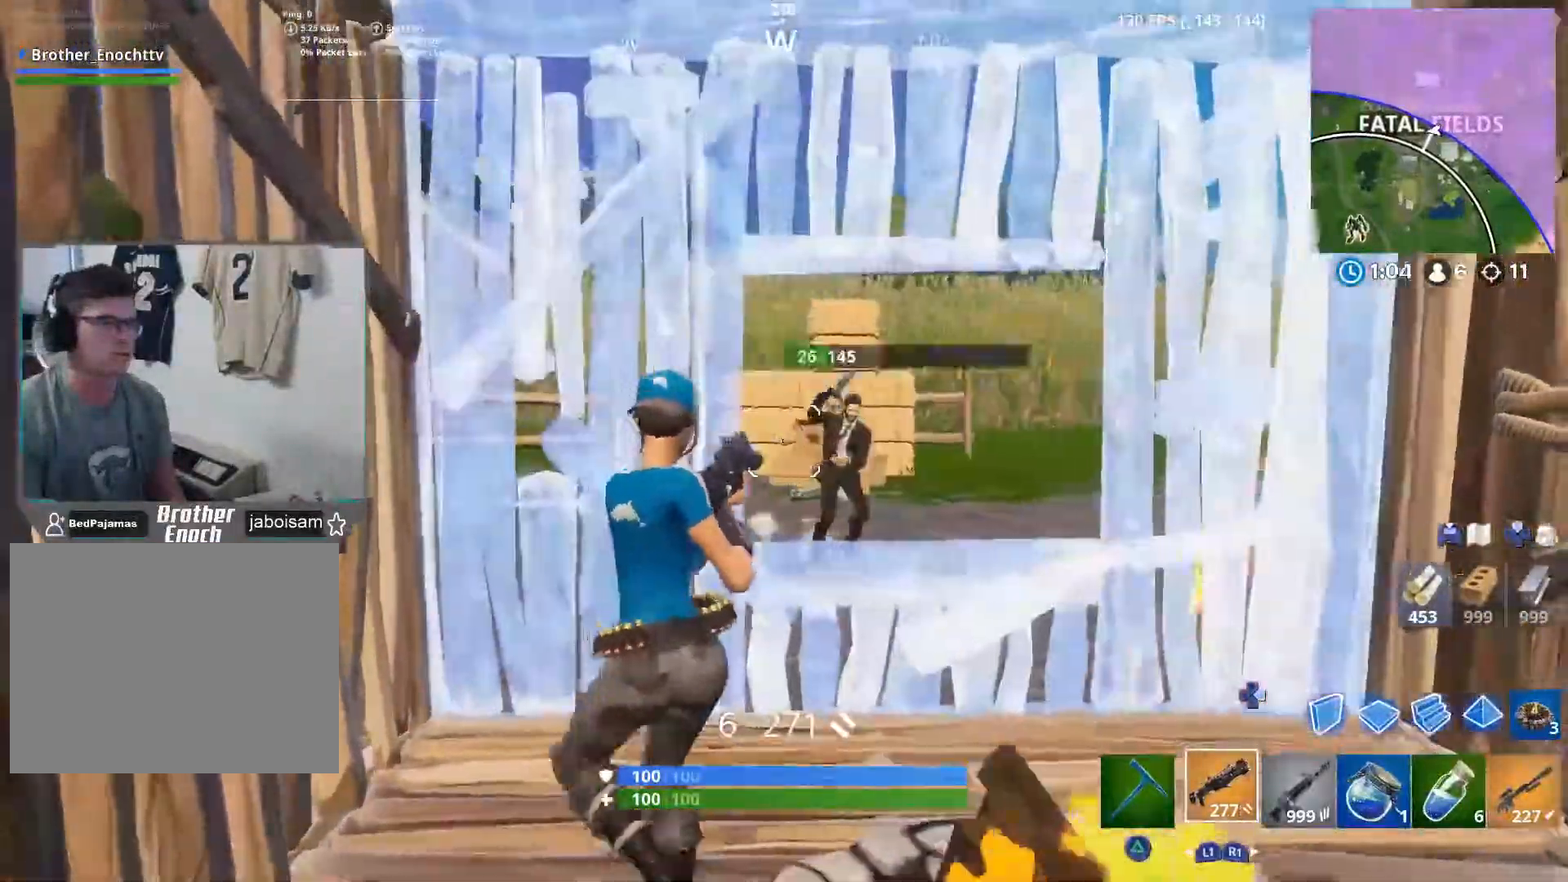
{"buttons": [], "left_stick": "right", "right_stick": "down-left", "events": [[50, "left_stick", "down-right"], [117, "right_stick", "up-right"], [150, "L2", "down"], [150, "left_stick", "right"], [200, "R2", "down"], [250, "L2", "up"], [283, "right_stick", "down-right"], [317, "R2", "up"], [400, "right_stick", "down-left"]]}
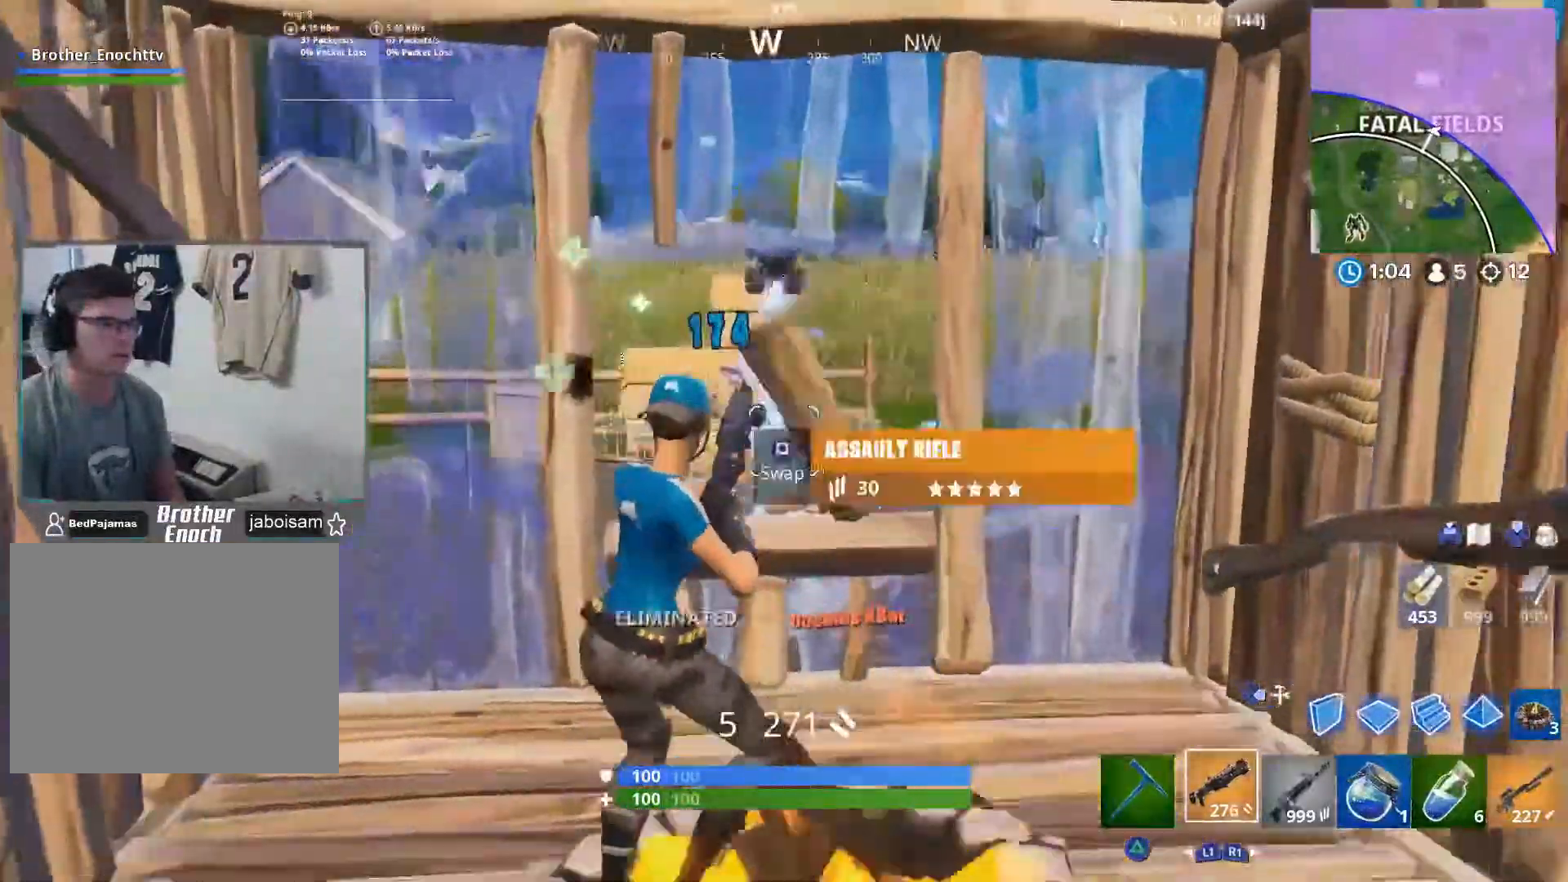
{"buttons": [], "left_stick": "right", "right_stick": "center", "events": [[133, "left_stick", "up-right"], [250, "left_stick", "up"], [317, "TRIANGLE", "down"], [333, "right_stick", "center"], [383, "TRIANGLE", "up"], [383, "left_stick", "left"], [500, "left_stick", "right"]]}
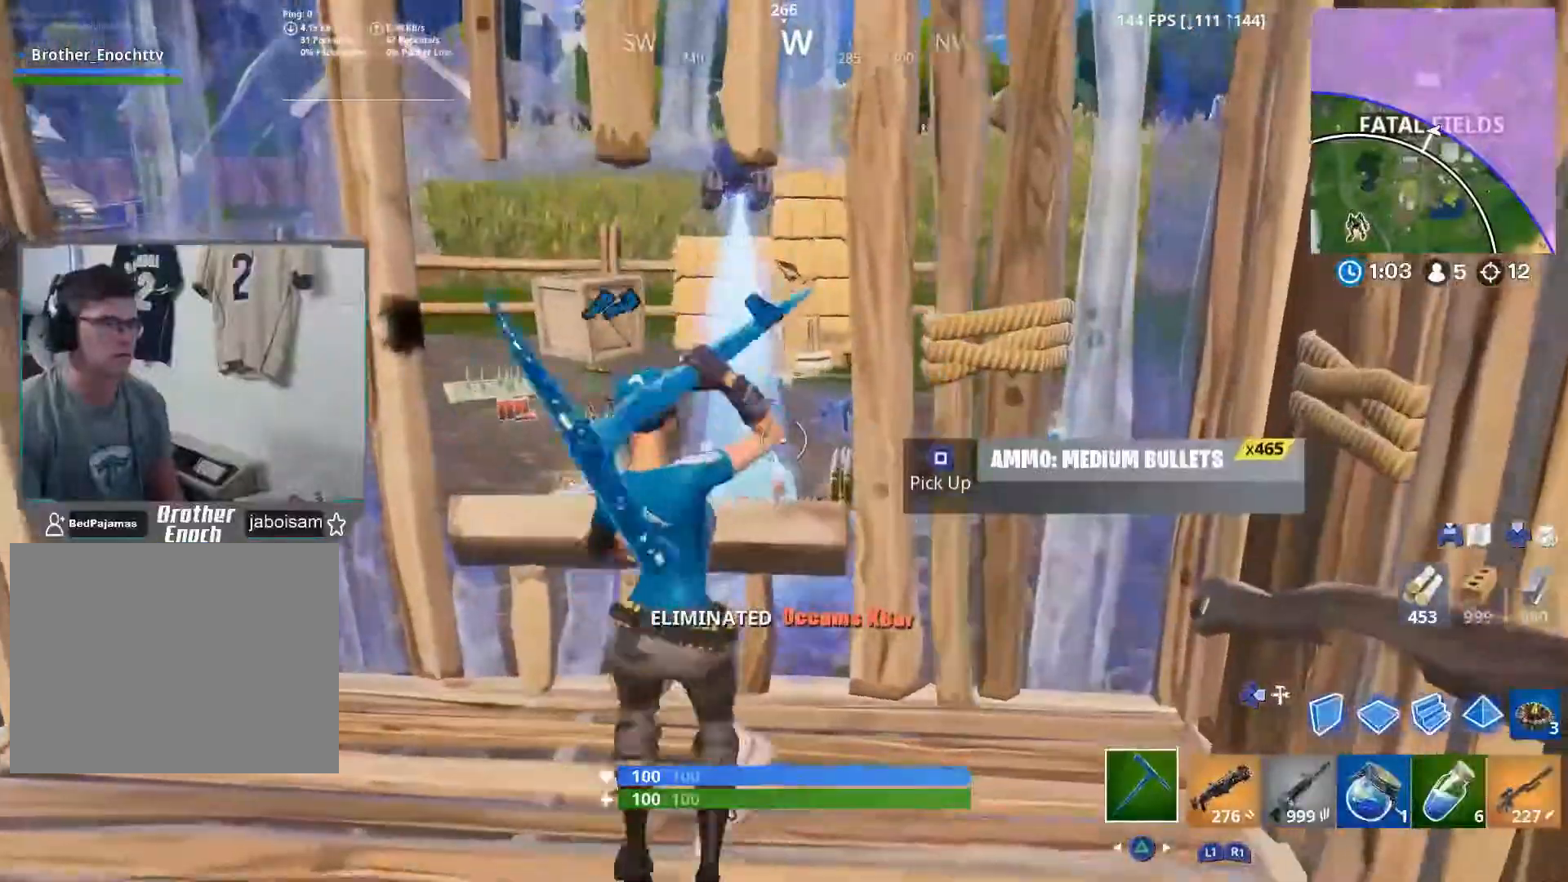
{"buttons": [], "left_stick": "left", "right_stick": "center", "events": [[117, "R2", "down"], [300, "R2", "up"], [300, "left_stick", "down-left"], [400, "left_stick", "left"]]}
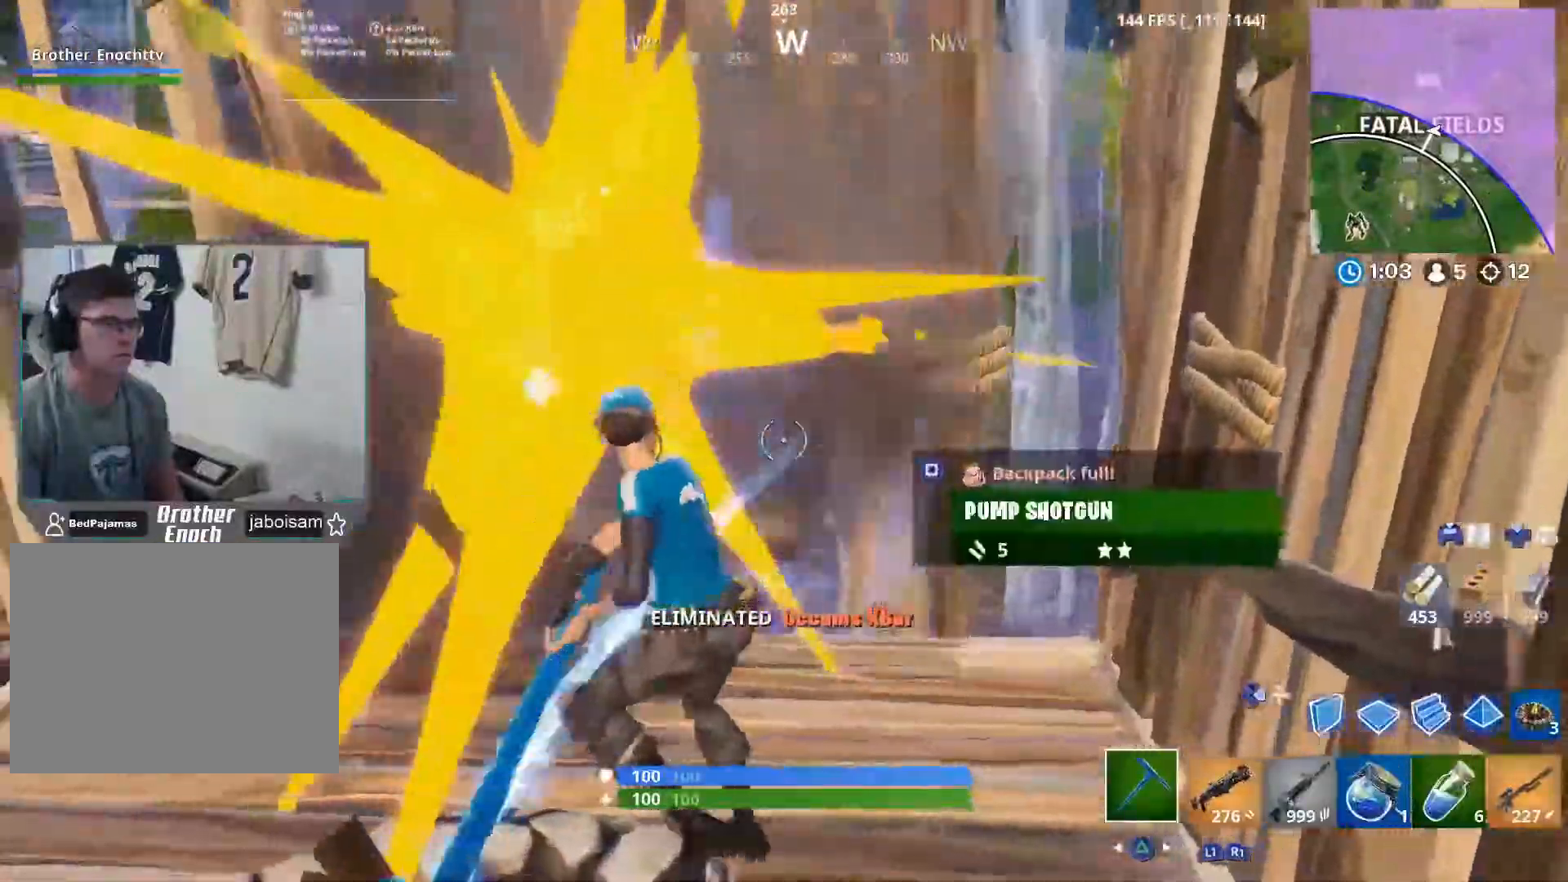
{"buttons": [], "left_stick": "right", "right_stick": "center", "events": [[83, "R2", "down"], [267, "left_stick", "up"], [283, "R2", "up"], [317, "DPAD_RIGHT", "down"], [383, "right_stick", "up"], [400, "DPAD_RIGHT", "up"], [417, "R1", "down"], [483, "R1", "up"], [500, "left_stick", "right"], [500, "right_stick", "center"]]}
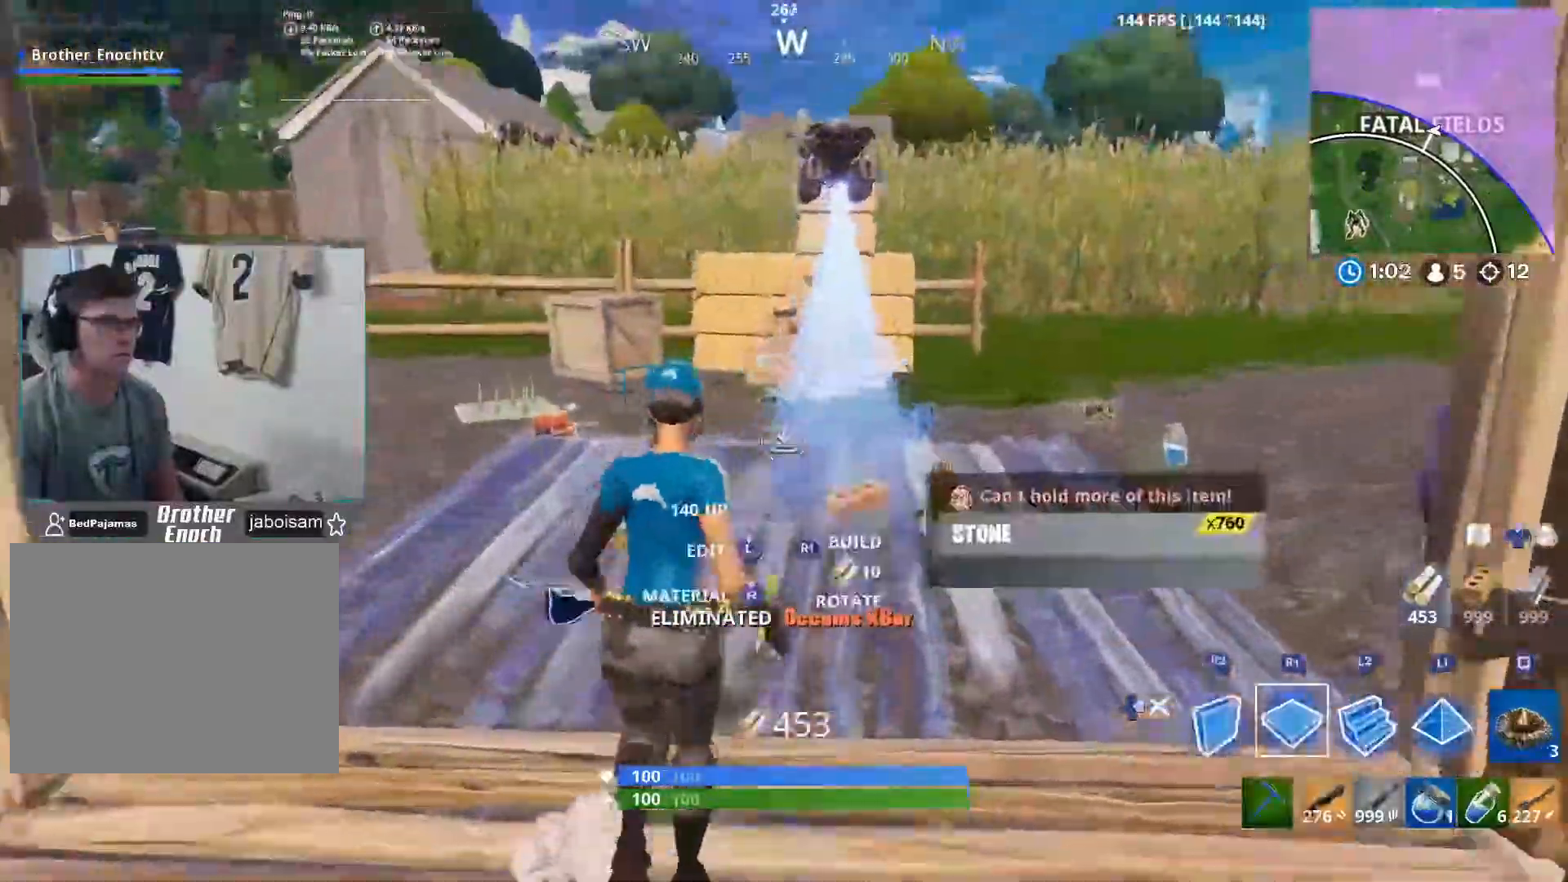
{"buttons": ["R2"], "left_stick": "down-right", "right_stick": "down-right", "events": [[17, "right_stick", "up-left"], [33, "R2", "down"], [133, "right_stick", "up-right"], [150, "R2", "up"], [183, "left_stick", "up-left"], [233, "R1", "down"], [250, "right_stick", "center"], [300, "L1", "down"], [300, "right_stick", "down"], [317, "R1", "up"], [367, "left_stick", "down-left"], [400, "right_stick", "down-right"], [433, "L1", "up"], [450, "R2", "down"], [467, "left_stick", "down-right"]]}
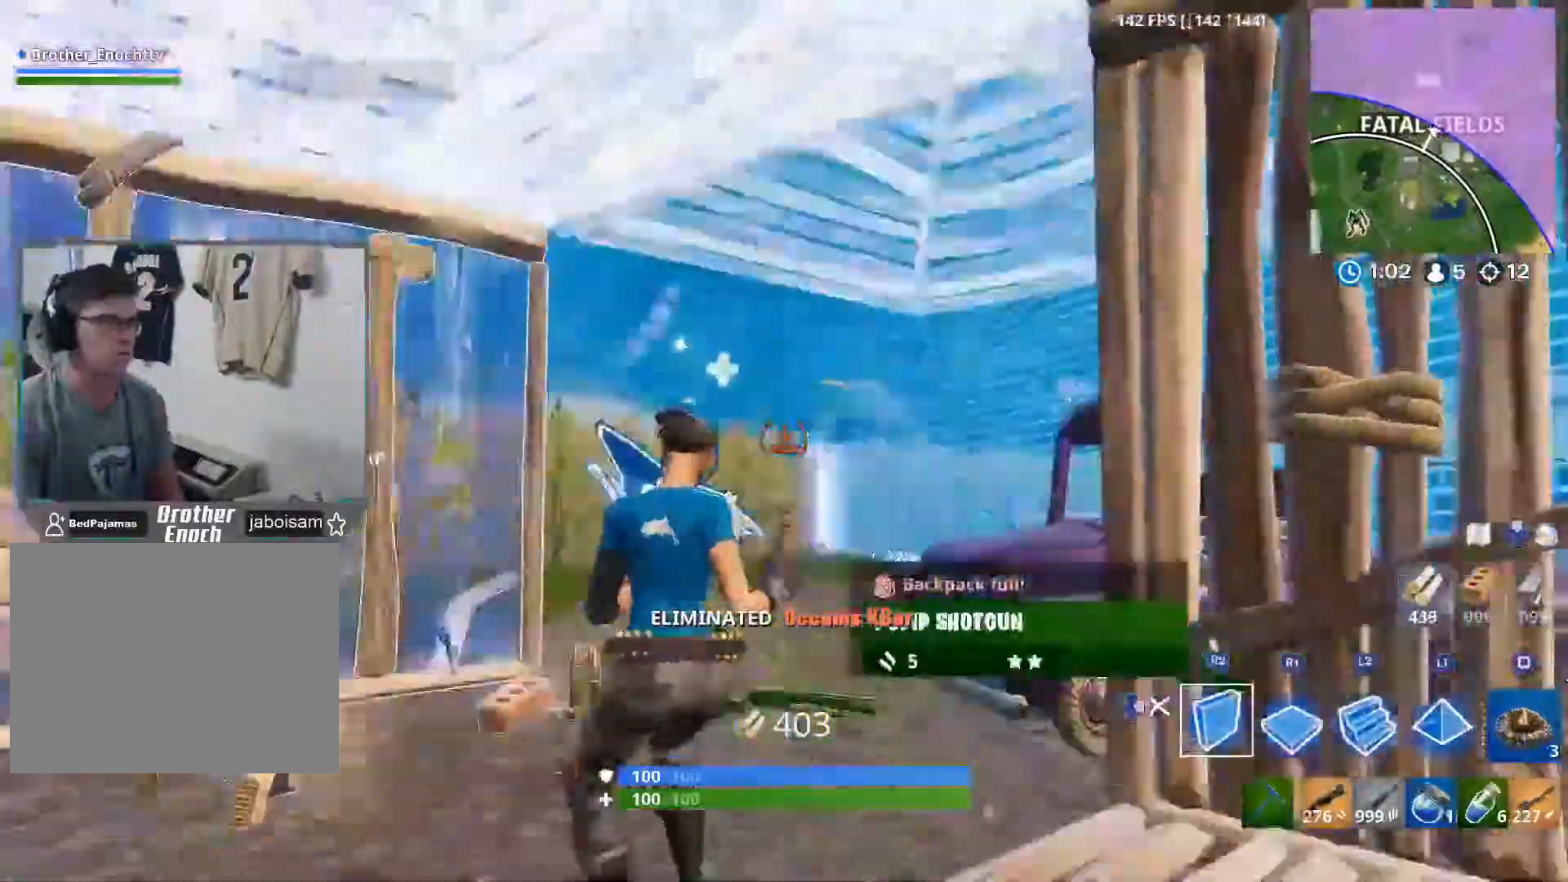
{"buttons": ["DPAD_RIGHT"], "left_stick": "left", "right_stick": "right", "events": [[50, "right_stick", "left"], [167, "right_stick", "down-right"], [183, "R2", "up"], [200, "DPAD_RIGHT", "down"], [200, "left_stick", "center"], [267, "left_stick", "up-left"], [300, "DPAD_RIGHT", "up"], [350, "left_stick", "left"], [417, "right_stick", "right"], [500, "DPAD_RIGHT", "down"]]}
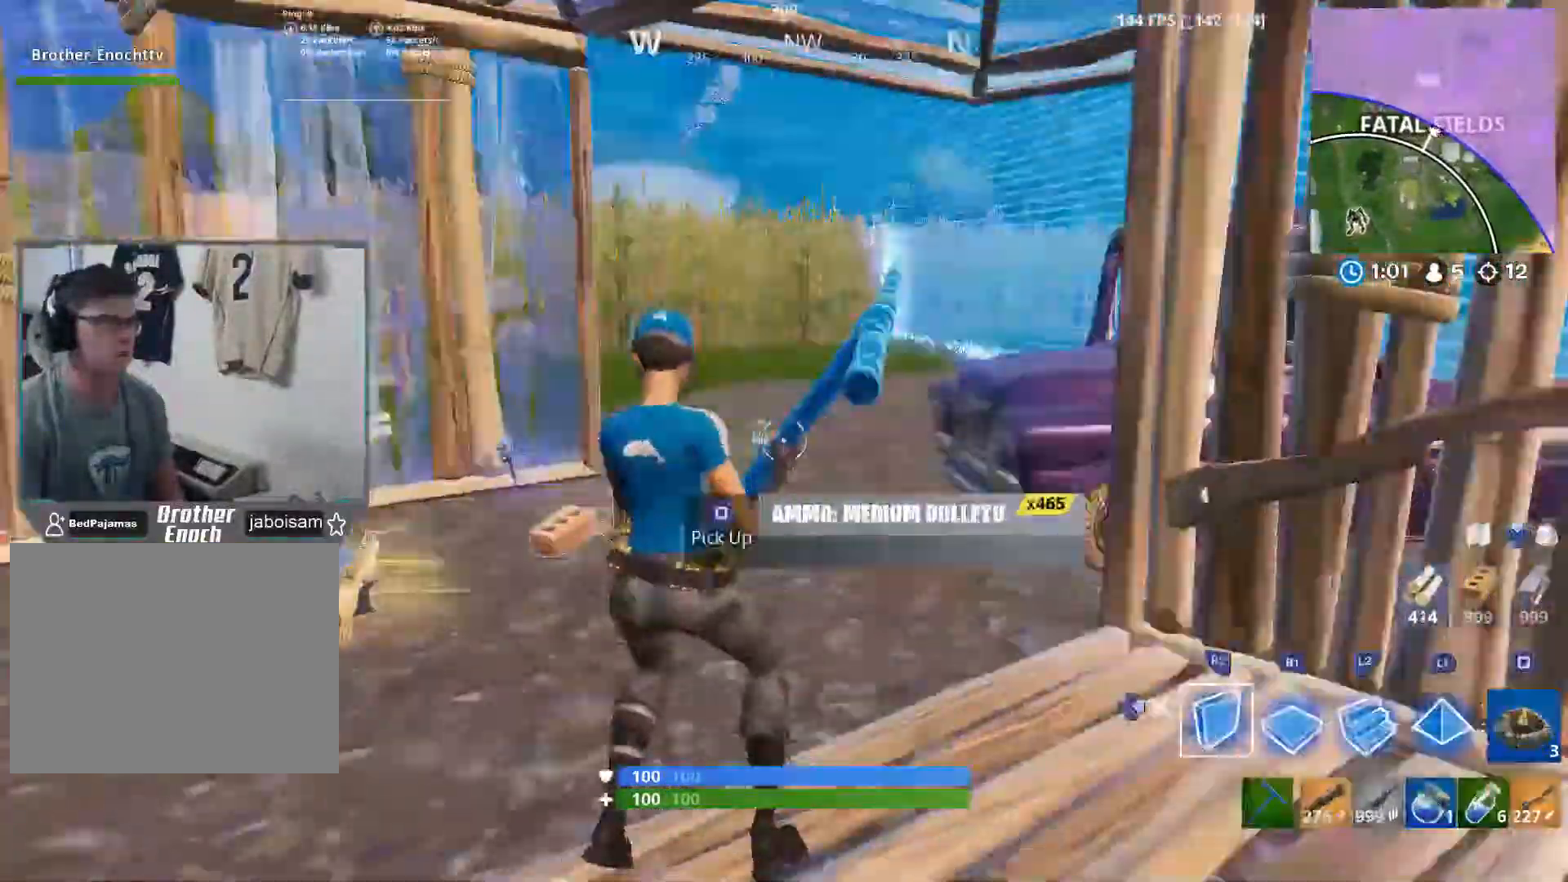
{"buttons": [], "left_stick": "down-right", "right_stick": "down-left", "events": [[83, "R2", "down"], [100, "DPAD_RIGHT", "up"], [100, "right_stick", "center"], [150, "left_stick", "center"], [183, "DPAD_RIGHT", "down"], [200, "left_stick", "right"], [200, "right_stick", "left"], [233, "R2", "up"], [283, "DPAD_RIGHT", "up"], [333, "R3", "down"], [350, "right_stick", "down-left"], [417, "R3", "up"], [467, "left_stick", "down-right"]]}
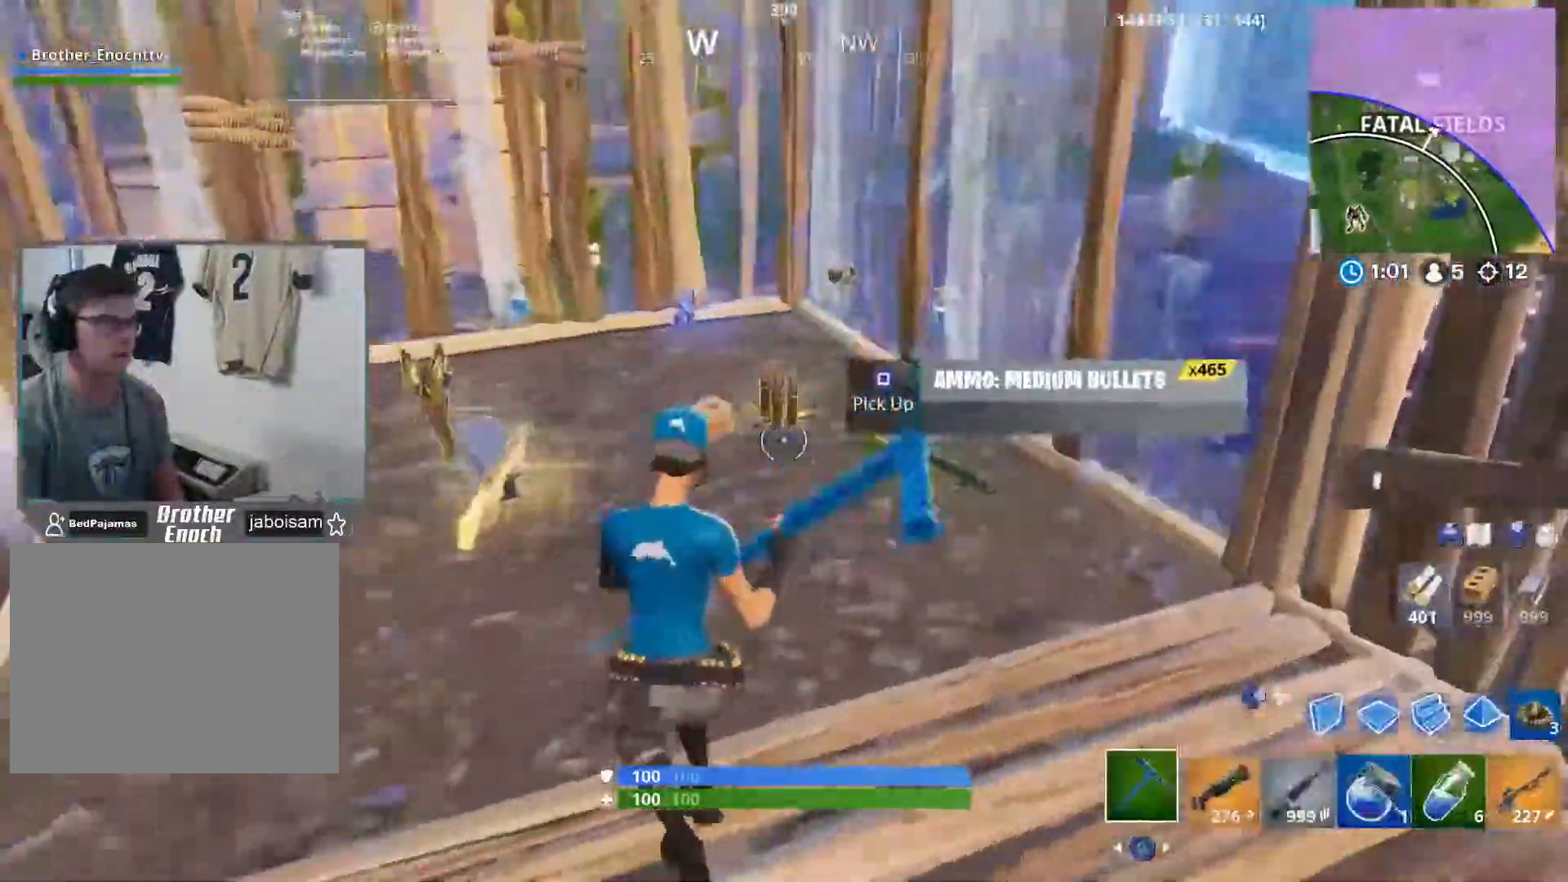
{"buttons": ["R1"], "left_stick": "up-right", "right_stick": "center", "events": [[33, "left_stick", "down"], [83, "right_stick", "left"], [200, "left_stick", "up-right"], [283, "right_stick", "center"], [450, "R1", "down"]]}